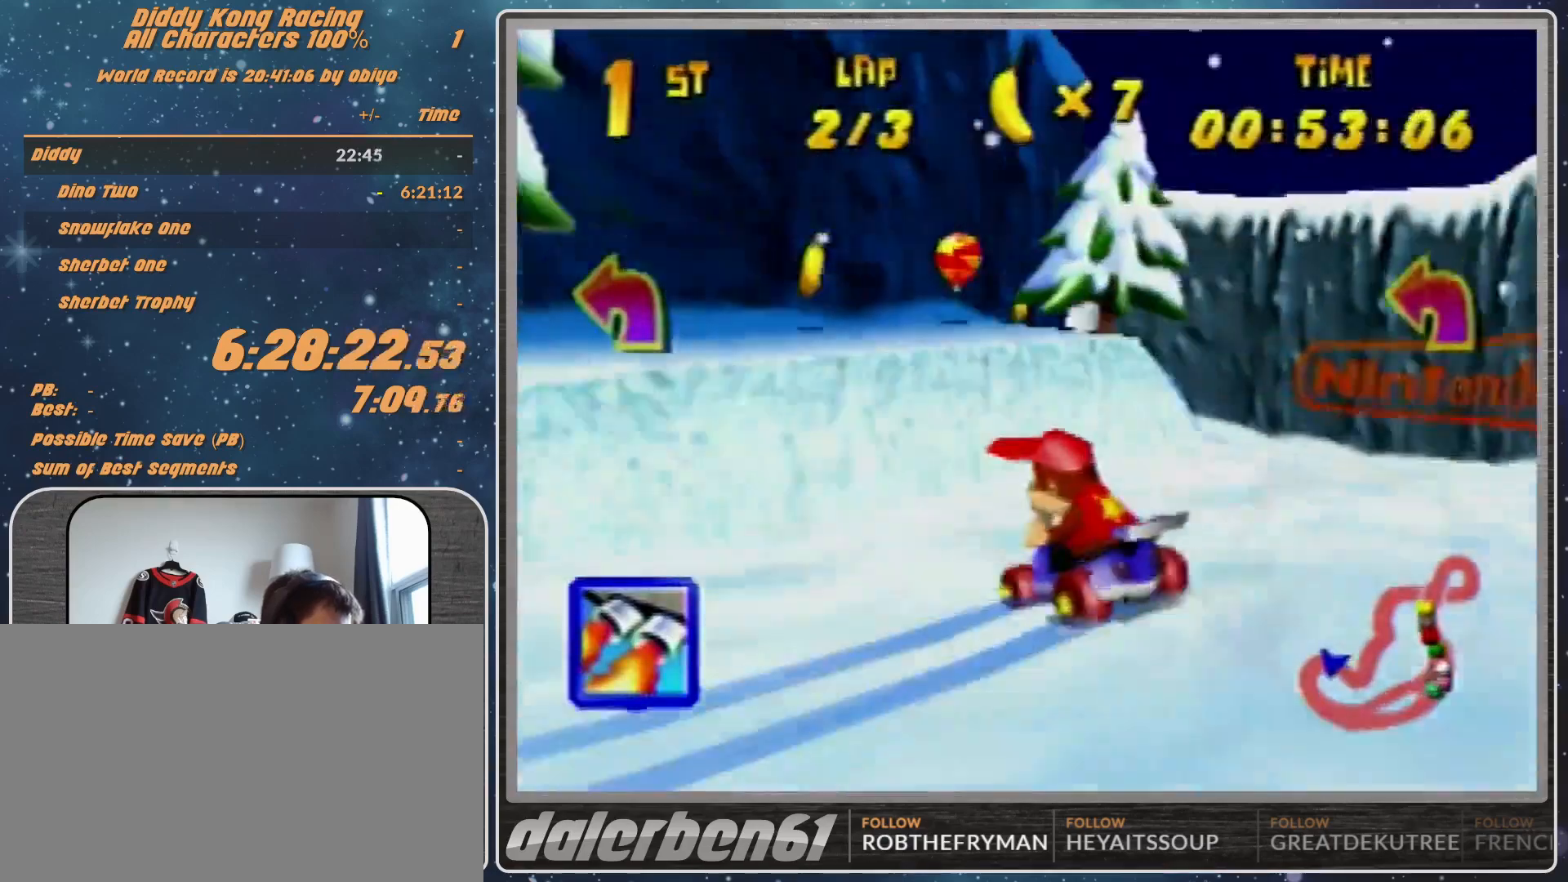
Gameplay with a controller (Nintendo layout); each line is a JSON object with the inputs held at the frame after it. "events" lists button and stick changes between this image and that frame as [ms after this image, input, new state], when the widget could be followed in between. Not read: L1 L3 R3.
{"buttons": ["A", "R1"], "left_stick": "up-right", "events": [[33, "left_stick", "up-left"], [100, "A", "up"], [167, "A", "down"], [233, "A", "up"], [233, "left_stick", "up-right"], [333, "A", "down"], [433, "A", "up"], [467, "A", "down"]]}
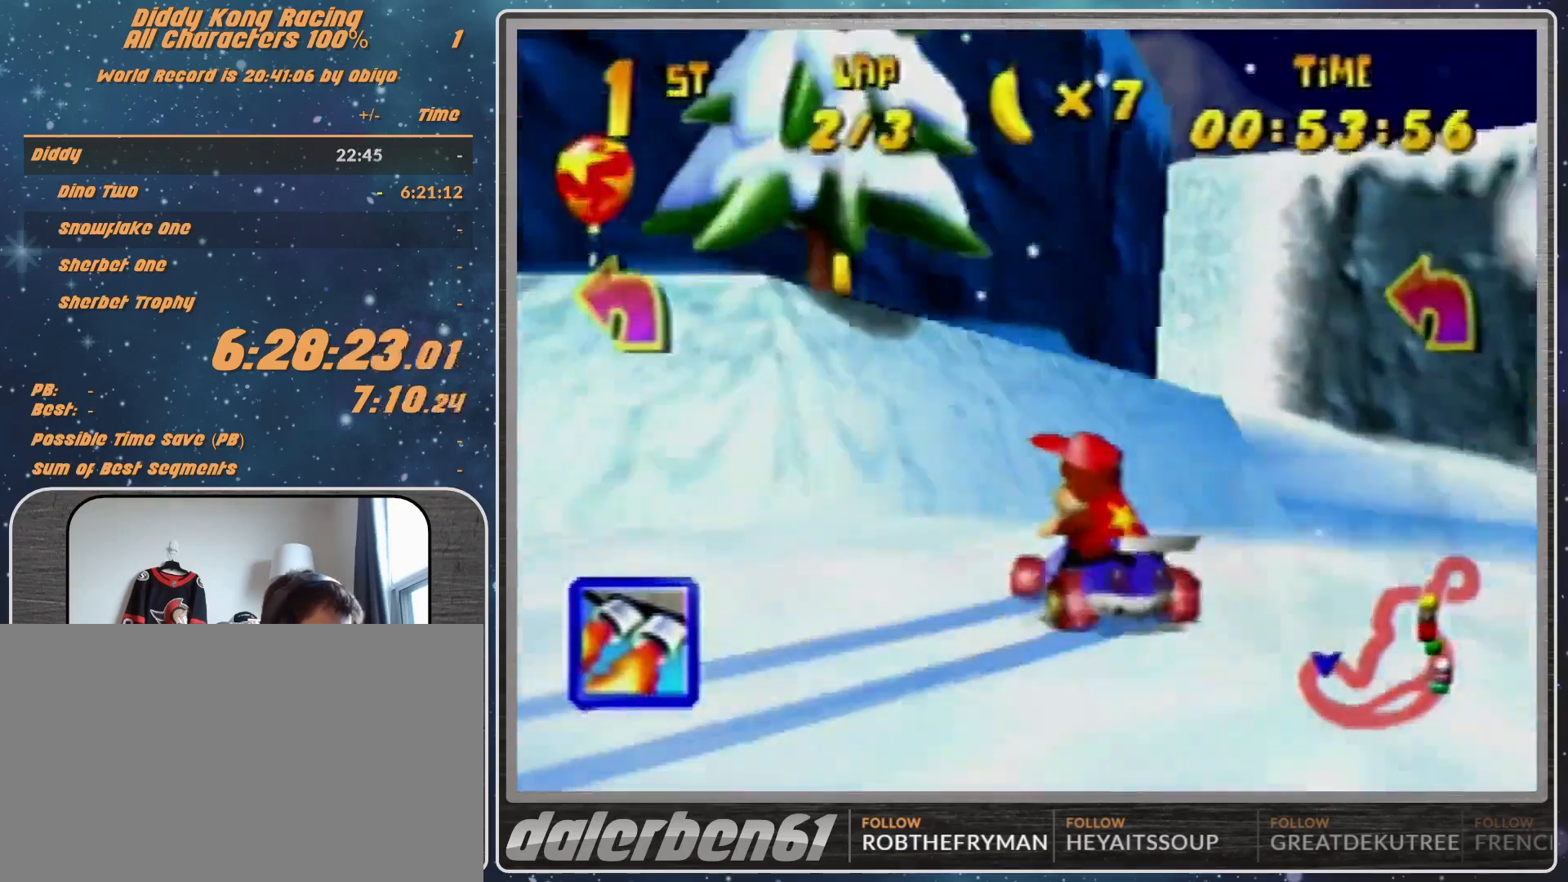
{"buttons": ["A", "R1"], "left_stick": "up-left", "events": [[67, "A", "up"], [67, "left_stick", "up-left"], [233, "left_stick", "up-right"], [333, "A", "down"], [400, "A", "up"], [400, "left_stick", "up-left"], [500, "A", "down"]]}
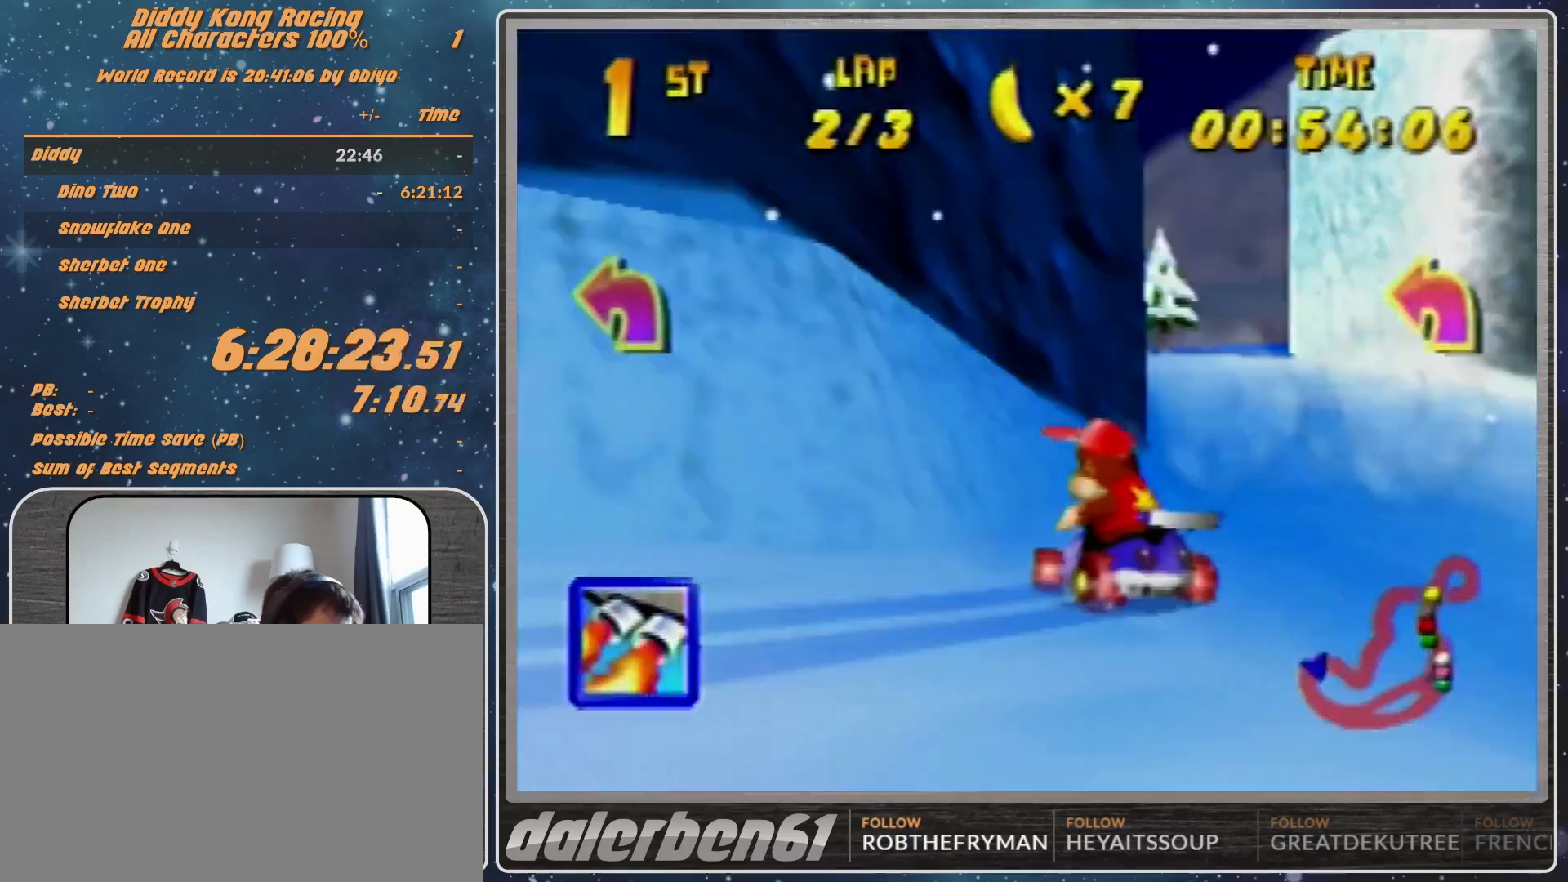
{"buttons": ["A", "R1"], "left_stick": "up-right", "events": [[67, "A", "up"], [167, "A", "down"], [233, "A", "up"], [267, "left_stick", "up-right"], [333, "A", "down"], [400, "A", "up"], [500, "A", "down"]]}
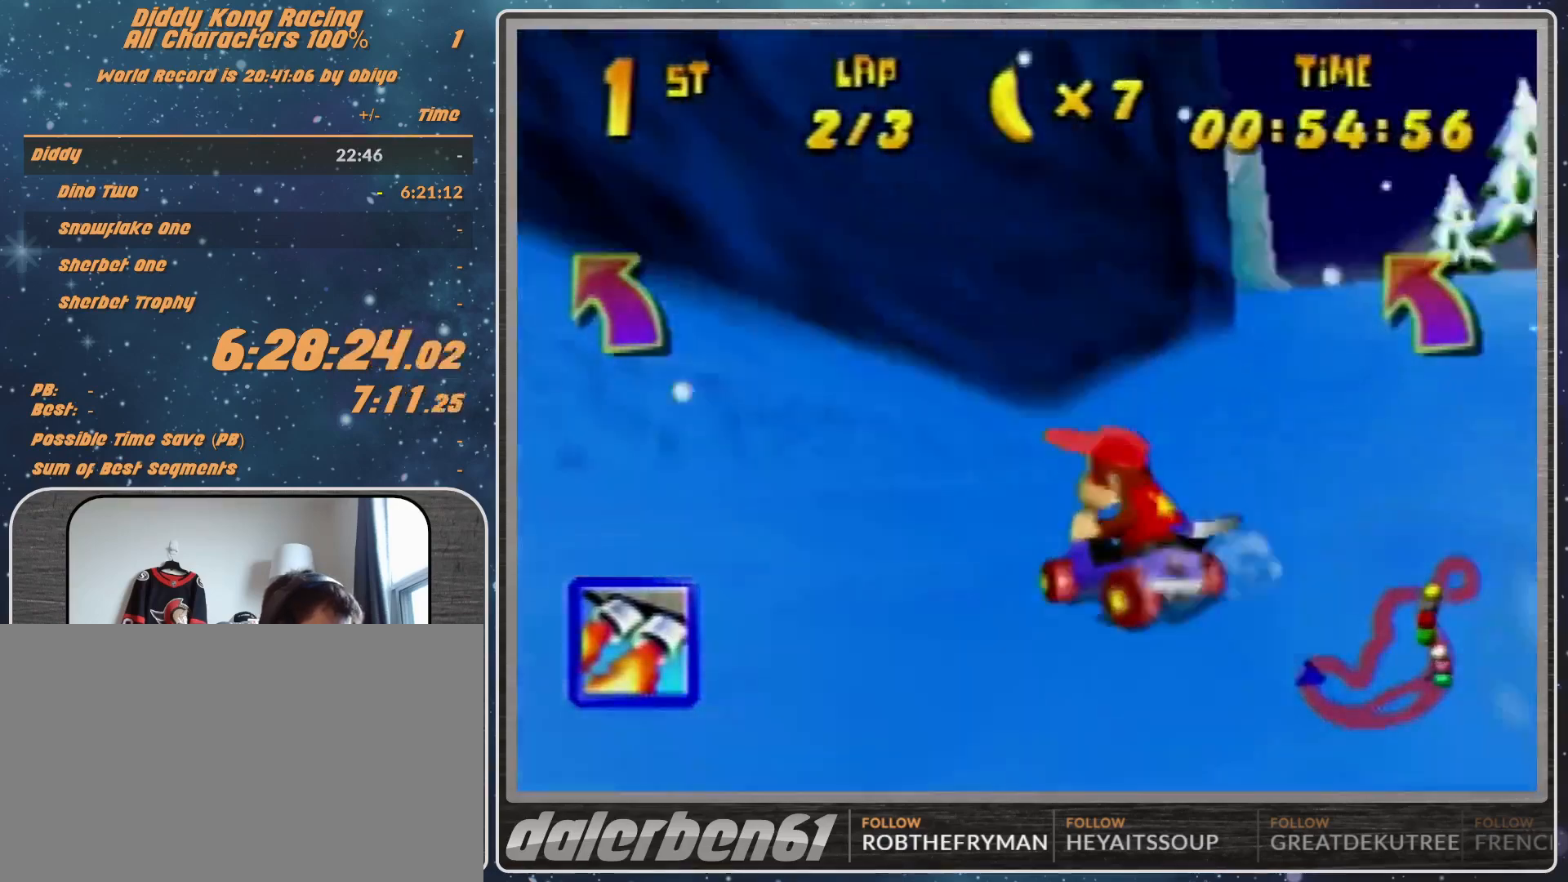
{"buttons": ["R1"], "left_stick": "up-left", "events": [[33, "A", "up"], [133, "A", "down"], [200, "A", "up"], [267, "left_stick", "up-left"], [333, "A", "down"], [433, "A", "up"]]}
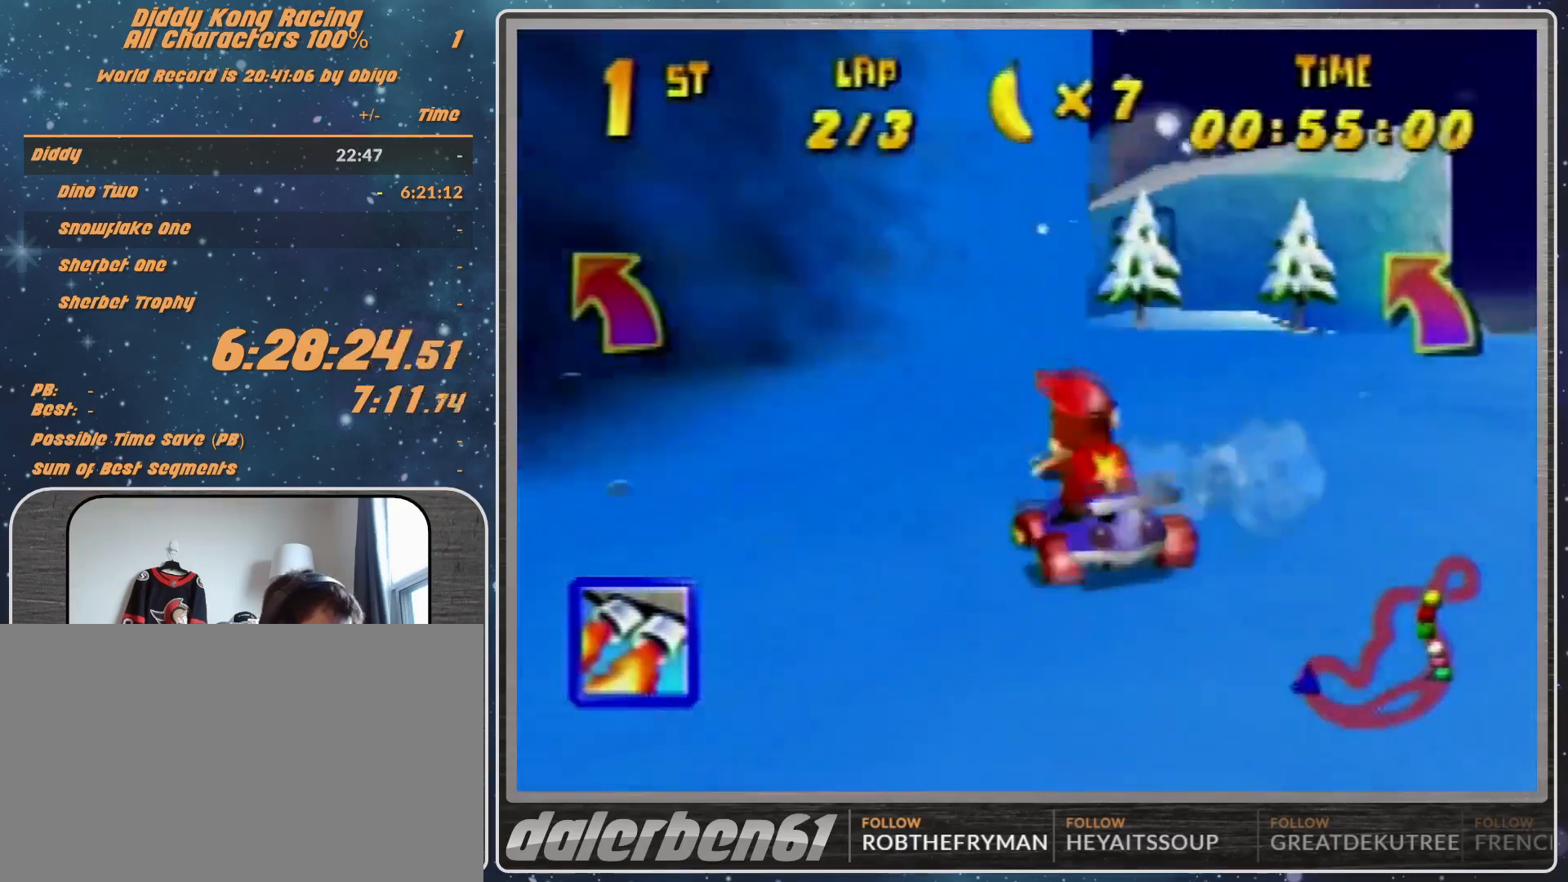
{"buttons": ["A", "R1"], "left_stick": "up-left", "events": [[33, "A", "down"], [33, "left_stick", "up-right"], [100, "A", "up"], [167, "A", "down"], [233, "A", "up"], [300, "A", "down"], [367, "A", "up"], [400, "left_stick", "up-left"], [467, "A", "down"]]}
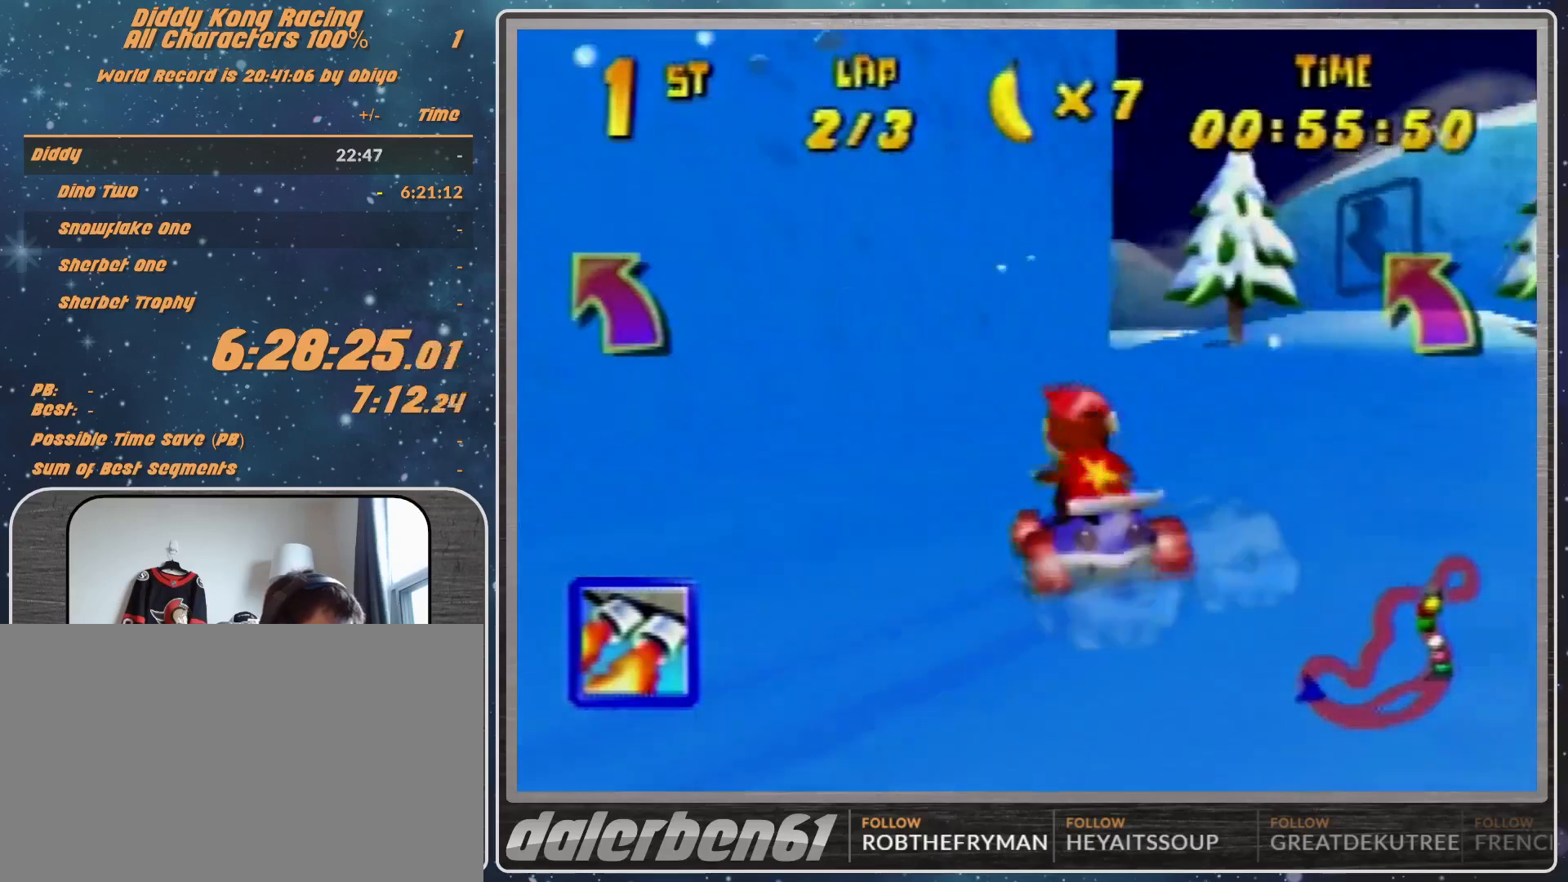
{"buttons": ["A", "R1"], "left_stick": "up-right", "events": [[33, "left_stick", "up-right"], [67, "A", "up"], [167, "A", "down"], [267, "A", "up"], [300, "A", "down"], [400, "A", "up"], [467, "A", "down"]]}
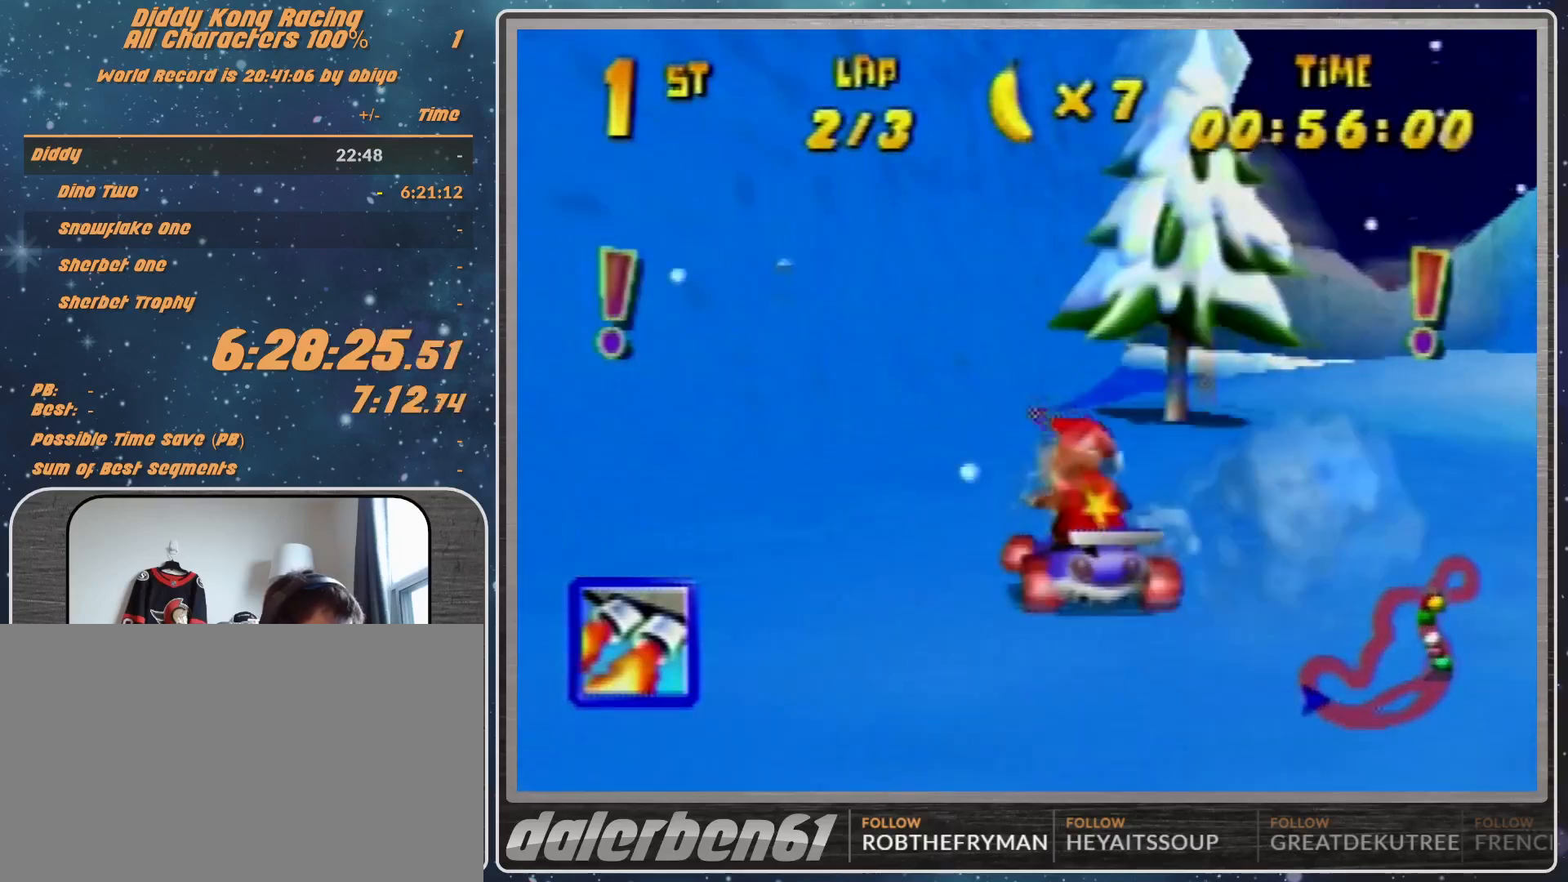
{"buttons": ["A", "R1"], "left_stick": "up-right", "events": [[67, "A", "up"], [167, "A", "down"], [167, "left_stick", "up"], [233, "A", "up"], [300, "A", "down"], [300, "left_stick", "up-right"], [367, "A", "up"], [467, "A", "down"]]}
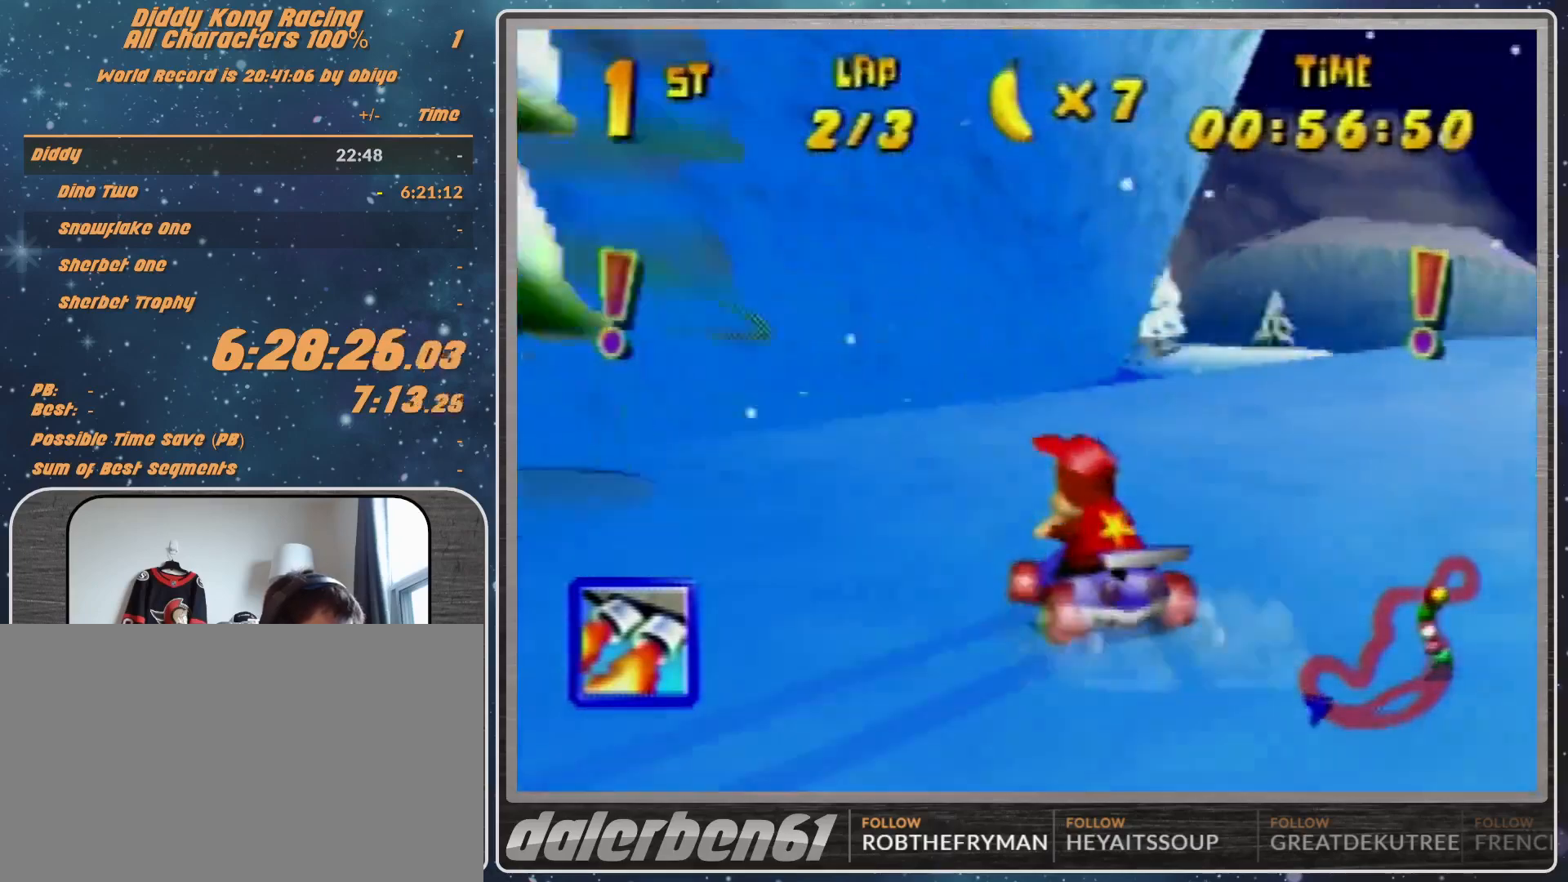
{"buttons": ["A"], "left_stick": "right", "events": [[67, "A", "up"], [167, "A", "down"], [167, "left_stick", "right"], [233, "A", "up"], [300, "A", "down"], [367, "A", "up"], [433, "R1", "up"], [467, "A", "down"]]}
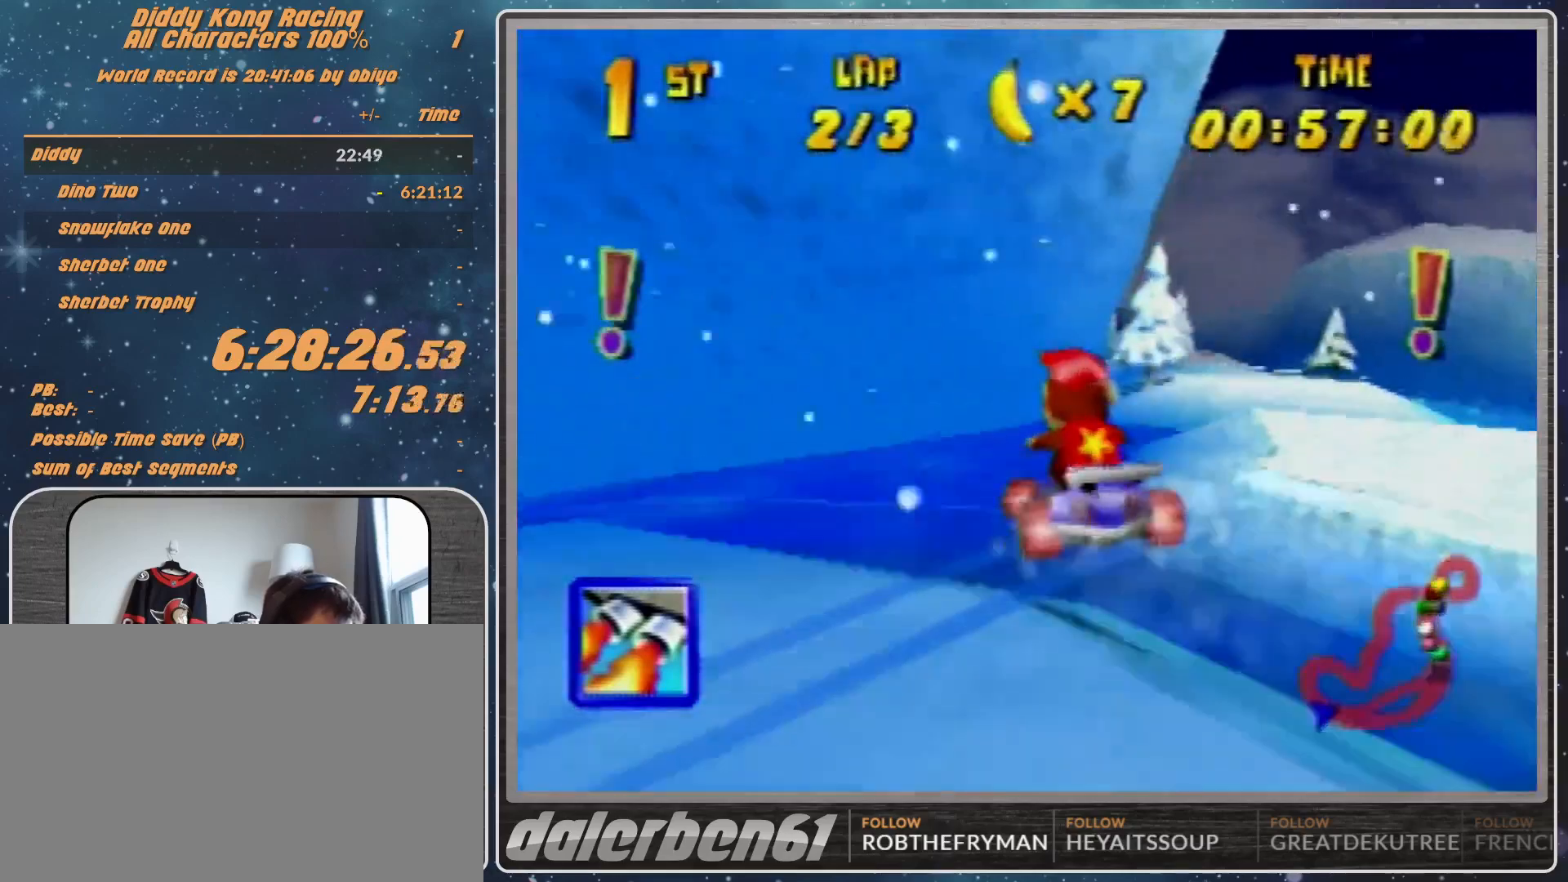
{"buttons": [], "left_stick": "center", "events": [[67, "A", "up"], [167, "A", "down"], [233, "A", "up"], [367, "A", "down"], [433, "A", "up"], [433, "left_stick", "center"]]}
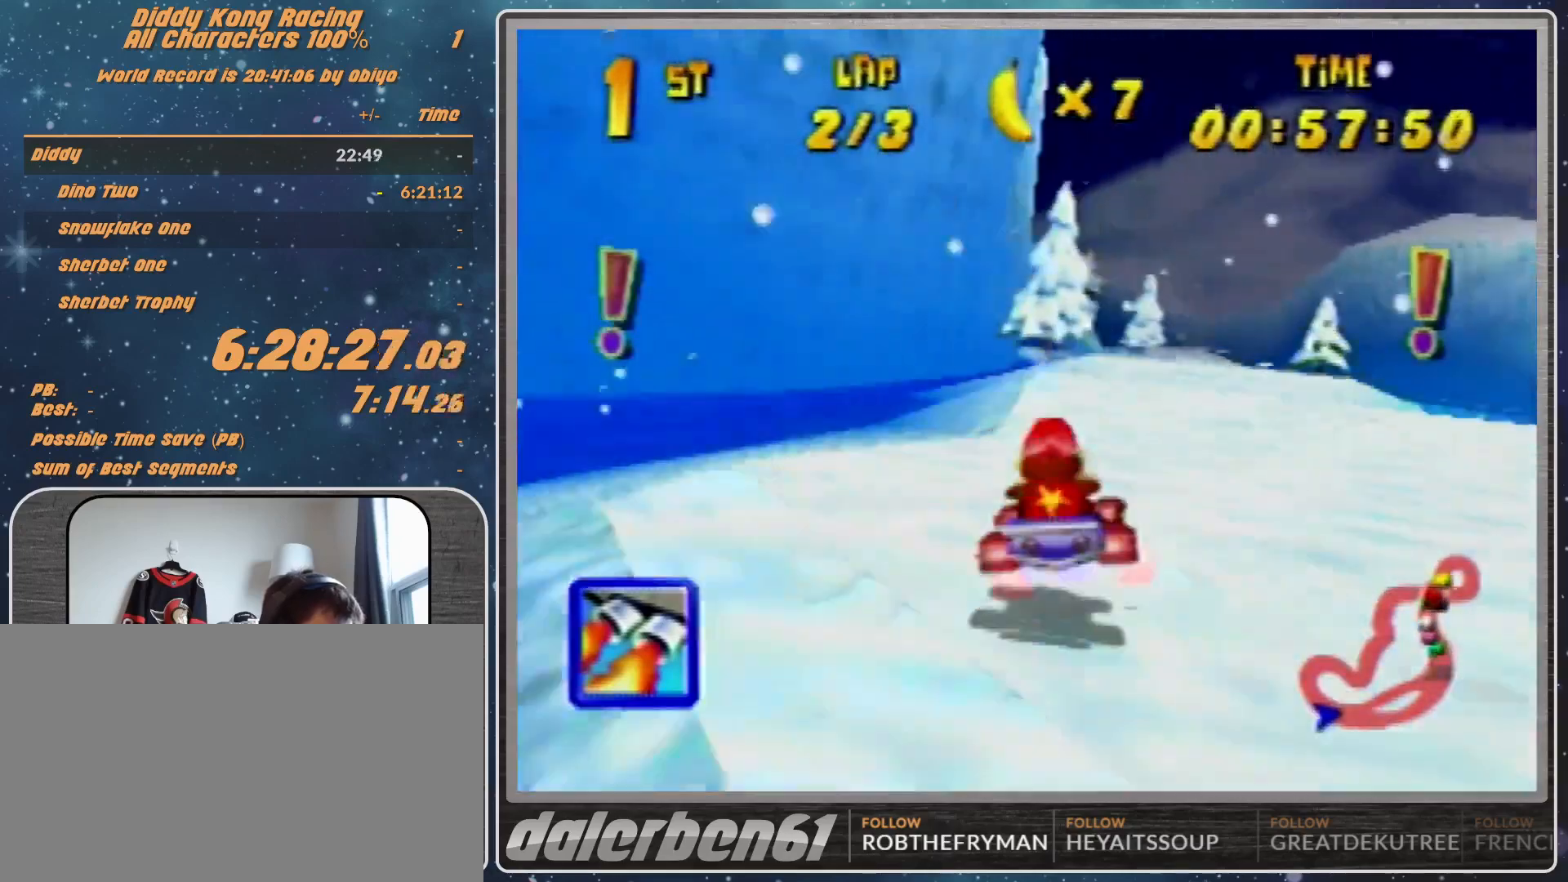
{"buttons": [], "left_stick": "center", "events": [[33, "A", "down"], [67, "A", "up"], [233, "A", "down"], [333, "A", "up"], [400, "A", "down"], [467, "A", "up"]]}
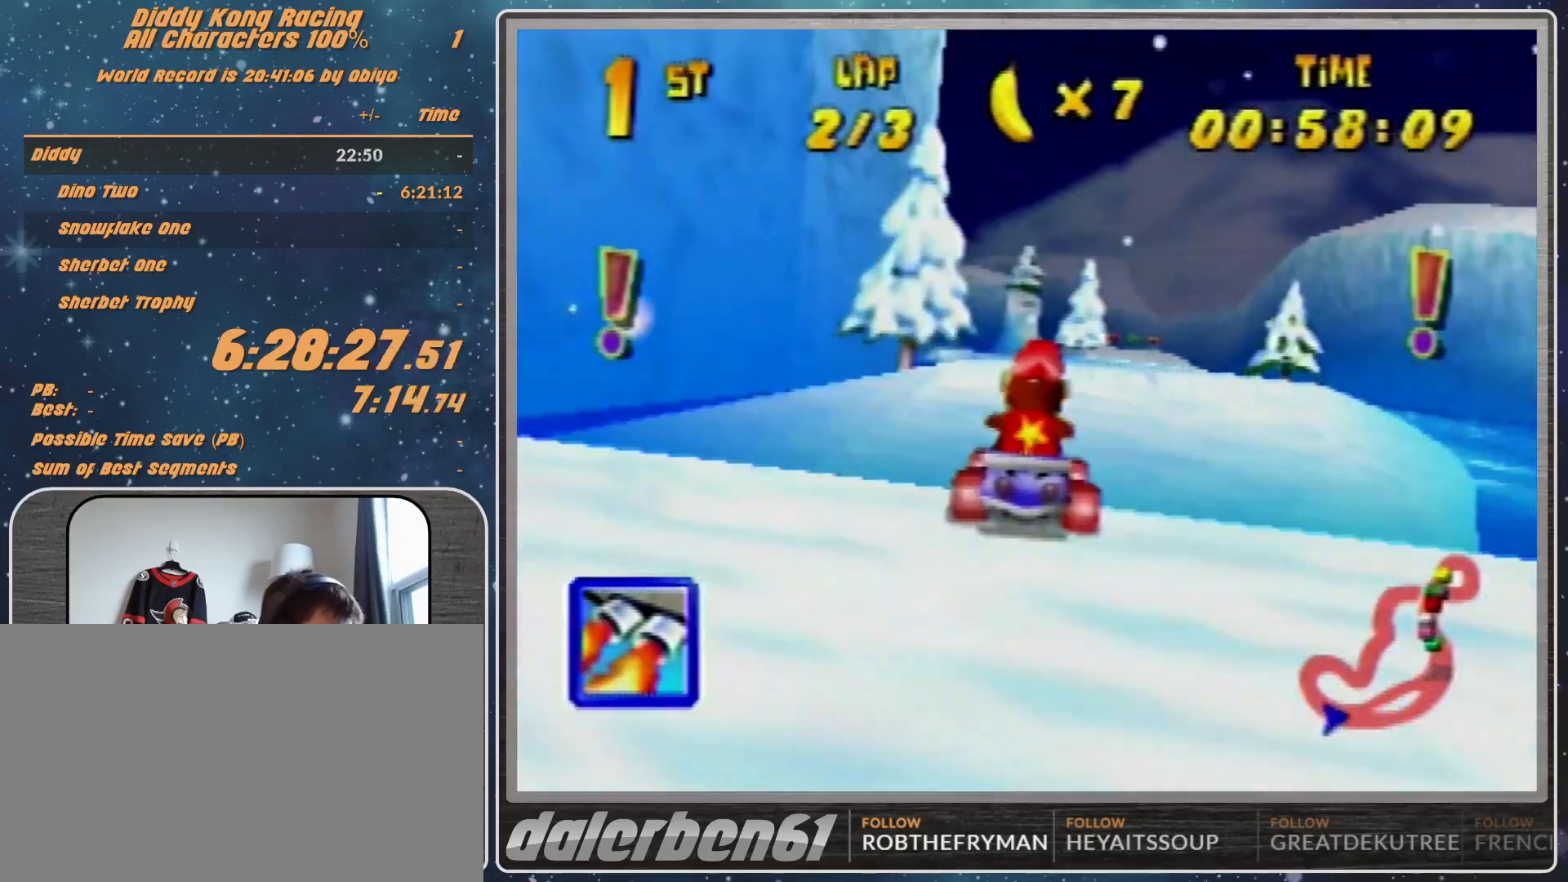
{"buttons": [], "left_stick": "center", "events": [[67, "A", "down"], [100, "A", "up"], [433, "A", "down"], [467, "A", "up"]]}
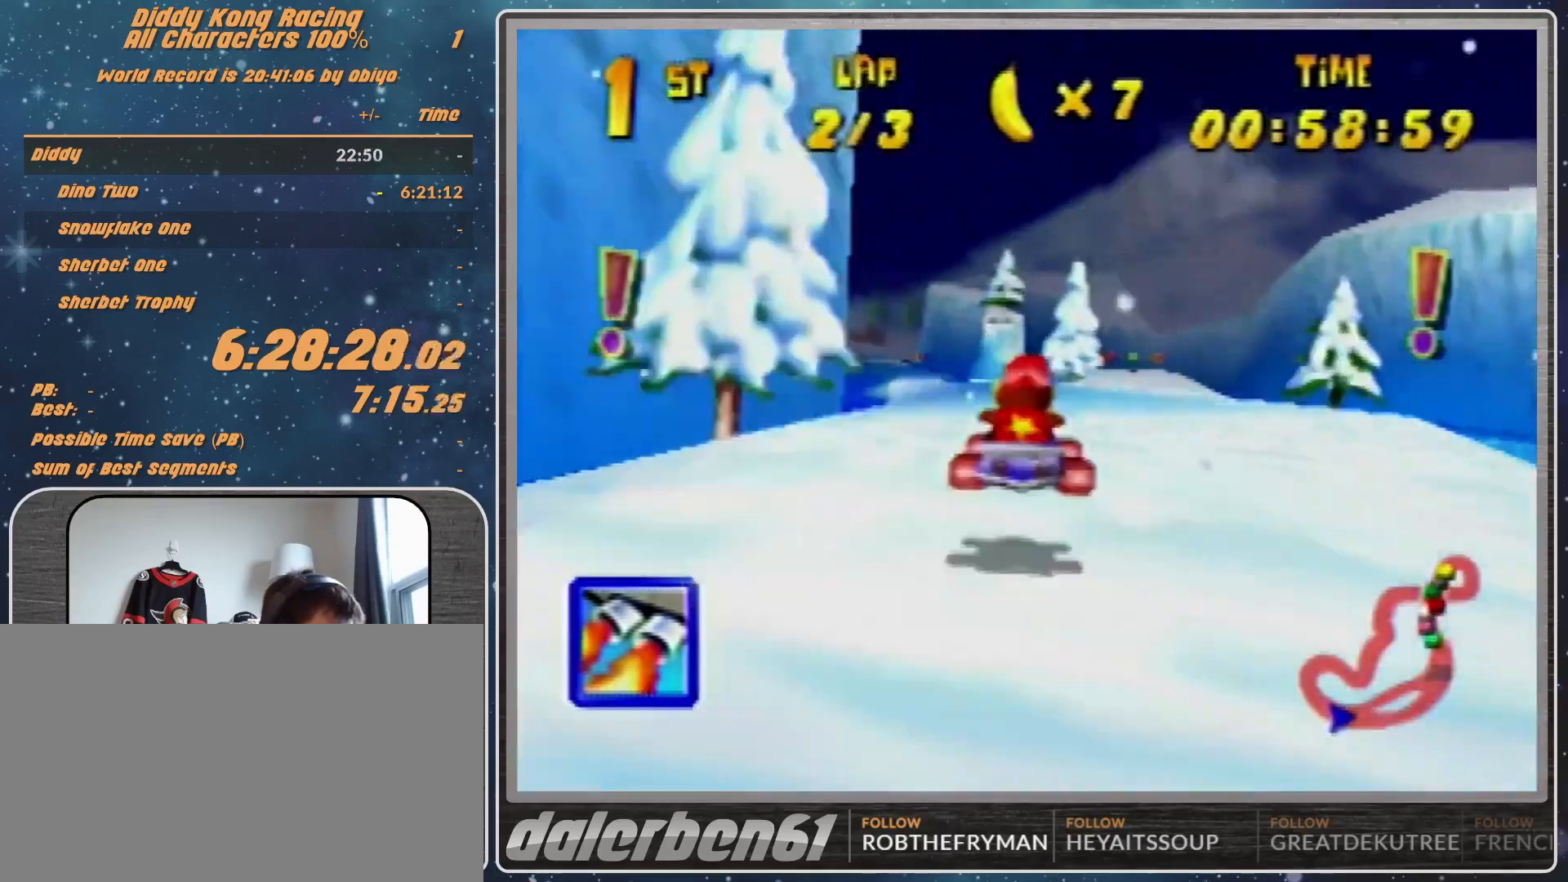
{"buttons": ["A"], "left_stick": "center", "events": [[33, "left_stick", "left"], [267, "A", "down"], [400, "A", "up"], [433, "A", "down"], [433, "left_stick", "center"]]}
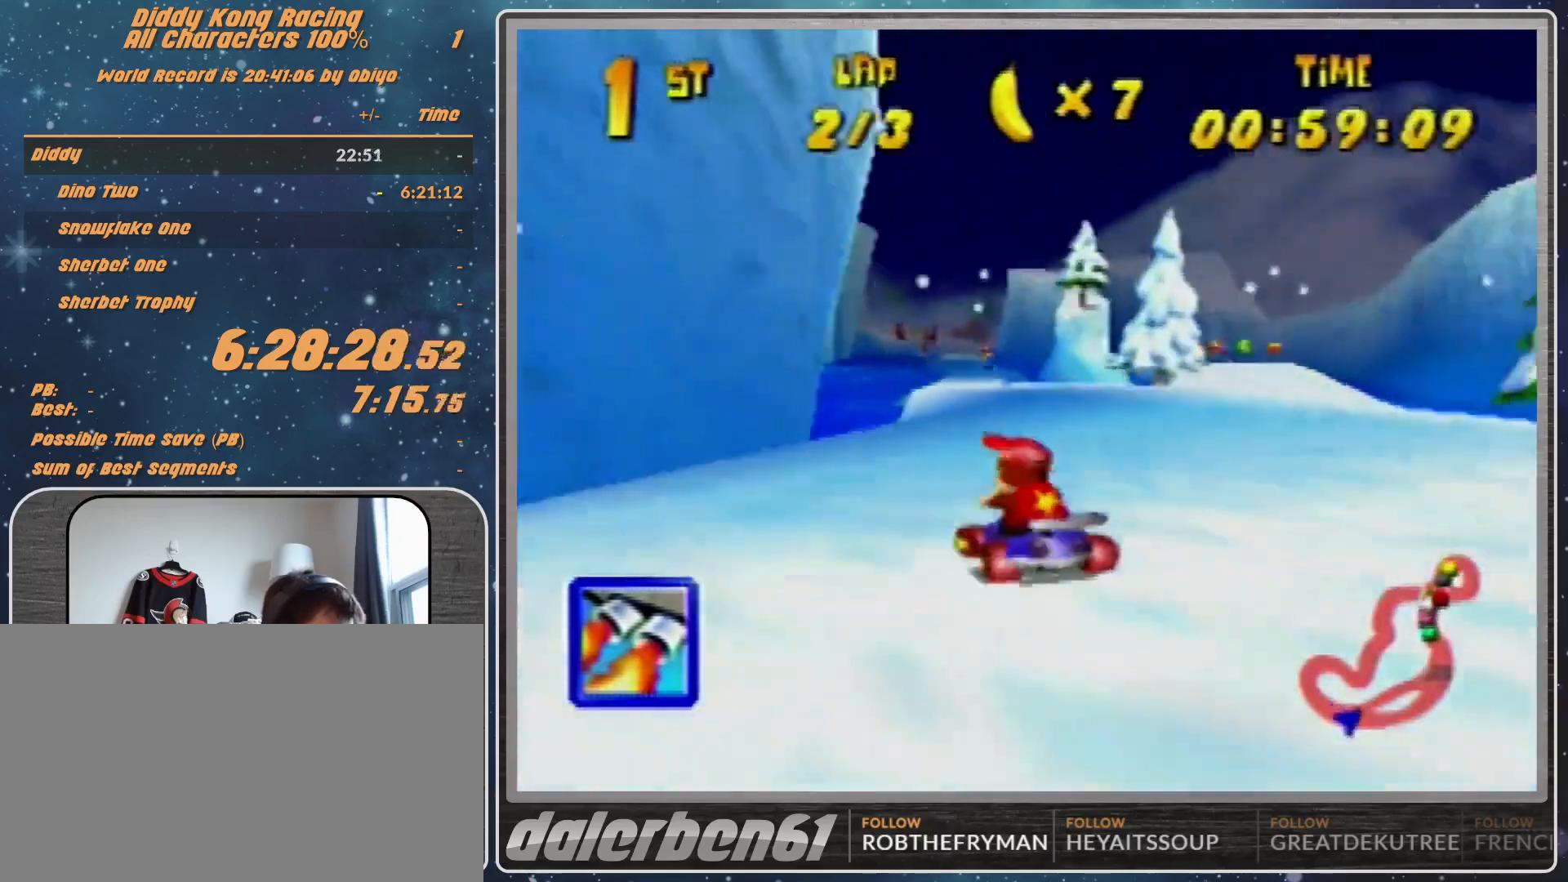
{"buttons": ["A"], "left_stick": "center", "events": [[33, "A", "up"], [33, "left_stick", "up-right"], [133, "A", "down"], [200, "A", "up"], [233, "left_stick", "center"], [300, "A", "down"], [367, "A", "up"], [367, "left_stick", "left"], [467, "A", "down"], [467, "left_stick", "center"]]}
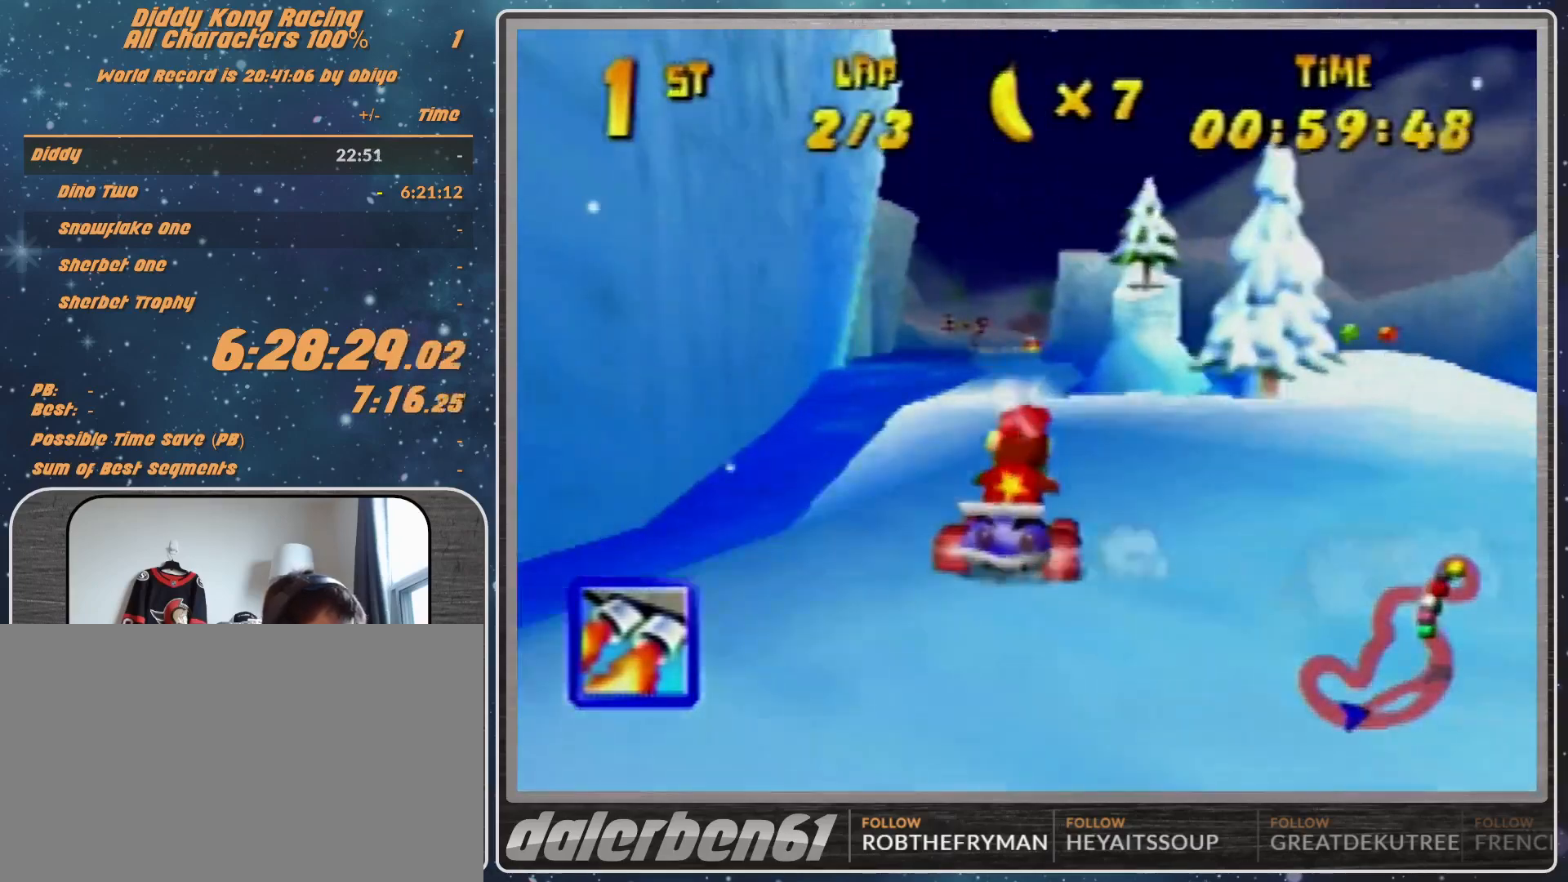
{"buttons": ["A"], "left_stick": "center", "events": [[33, "A", "up"], [133, "A", "down"], [233, "A", "up"], [367, "left_stick", "up-right"], [467, "A", "down"], [467, "left_stick", "center"]]}
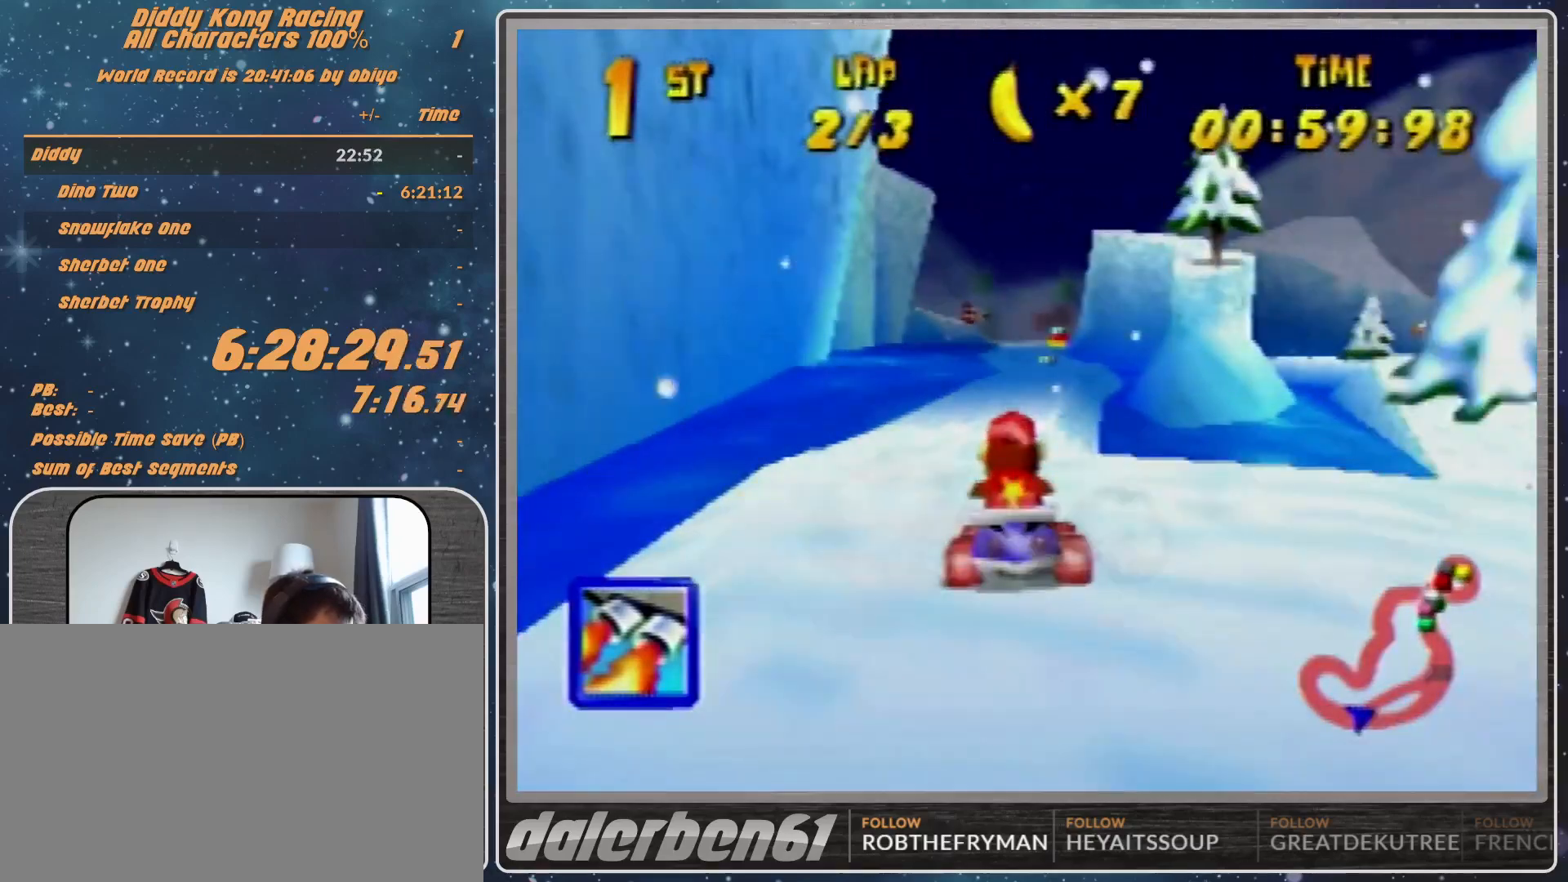
{"buttons": [], "left_stick": "left", "events": [[33, "A", "up"], [233, "Z", "down"], [333, "Z", "up"], [500, "left_stick", "left"]]}
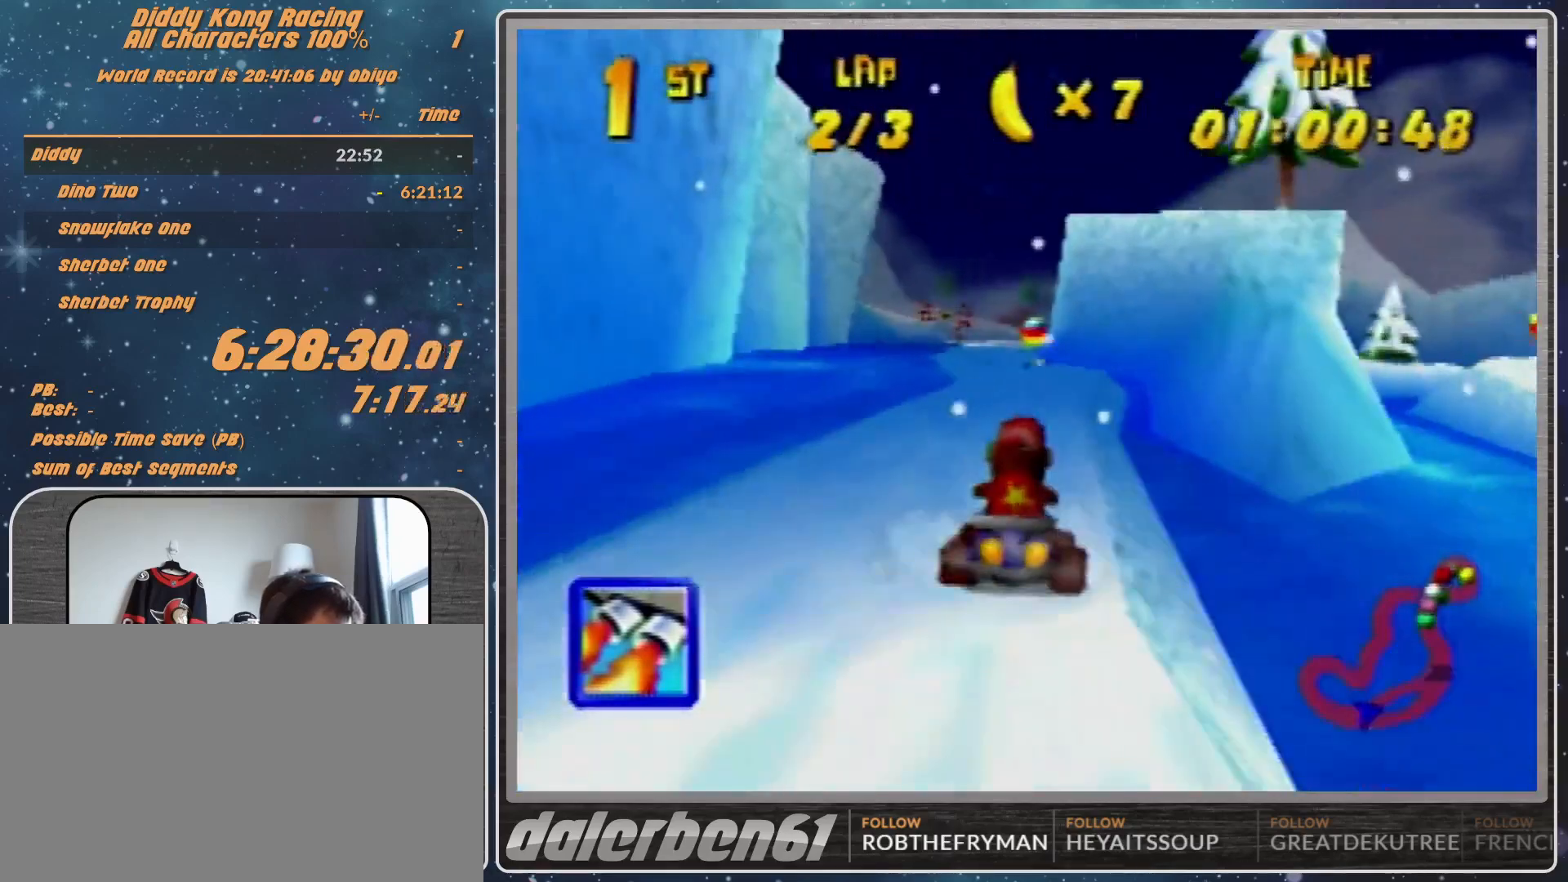
{"buttons": [], "left_stick": "center", "events": [[100, "left_stick", "center"]]}
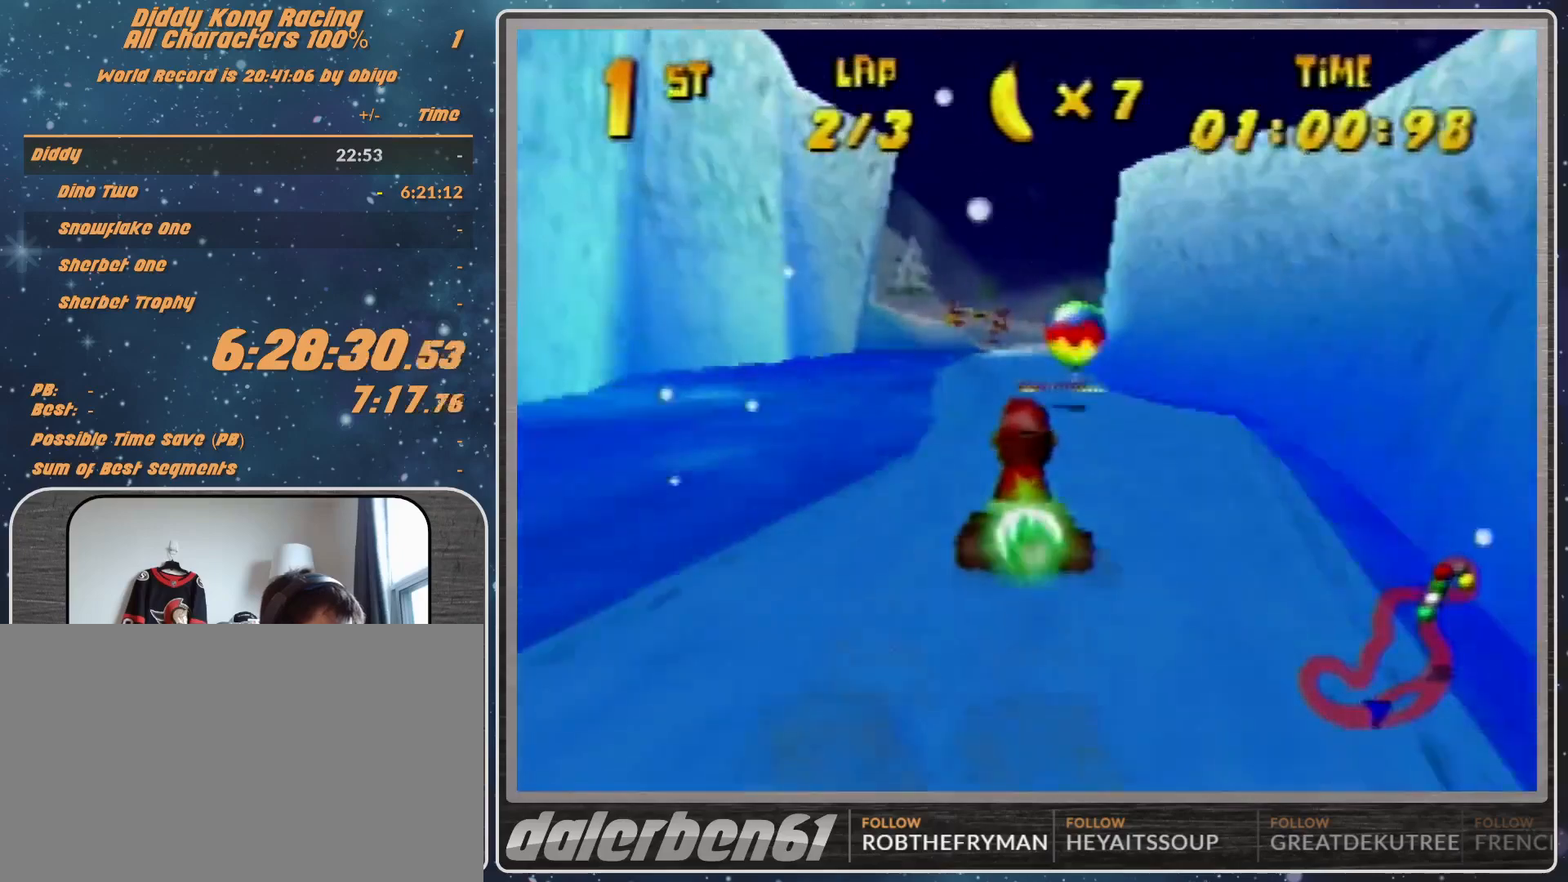
{"buttons": [], "left_stick": "center", "events": [[300, "left_stick", "left"], [400, "left_stick", "center"]]}
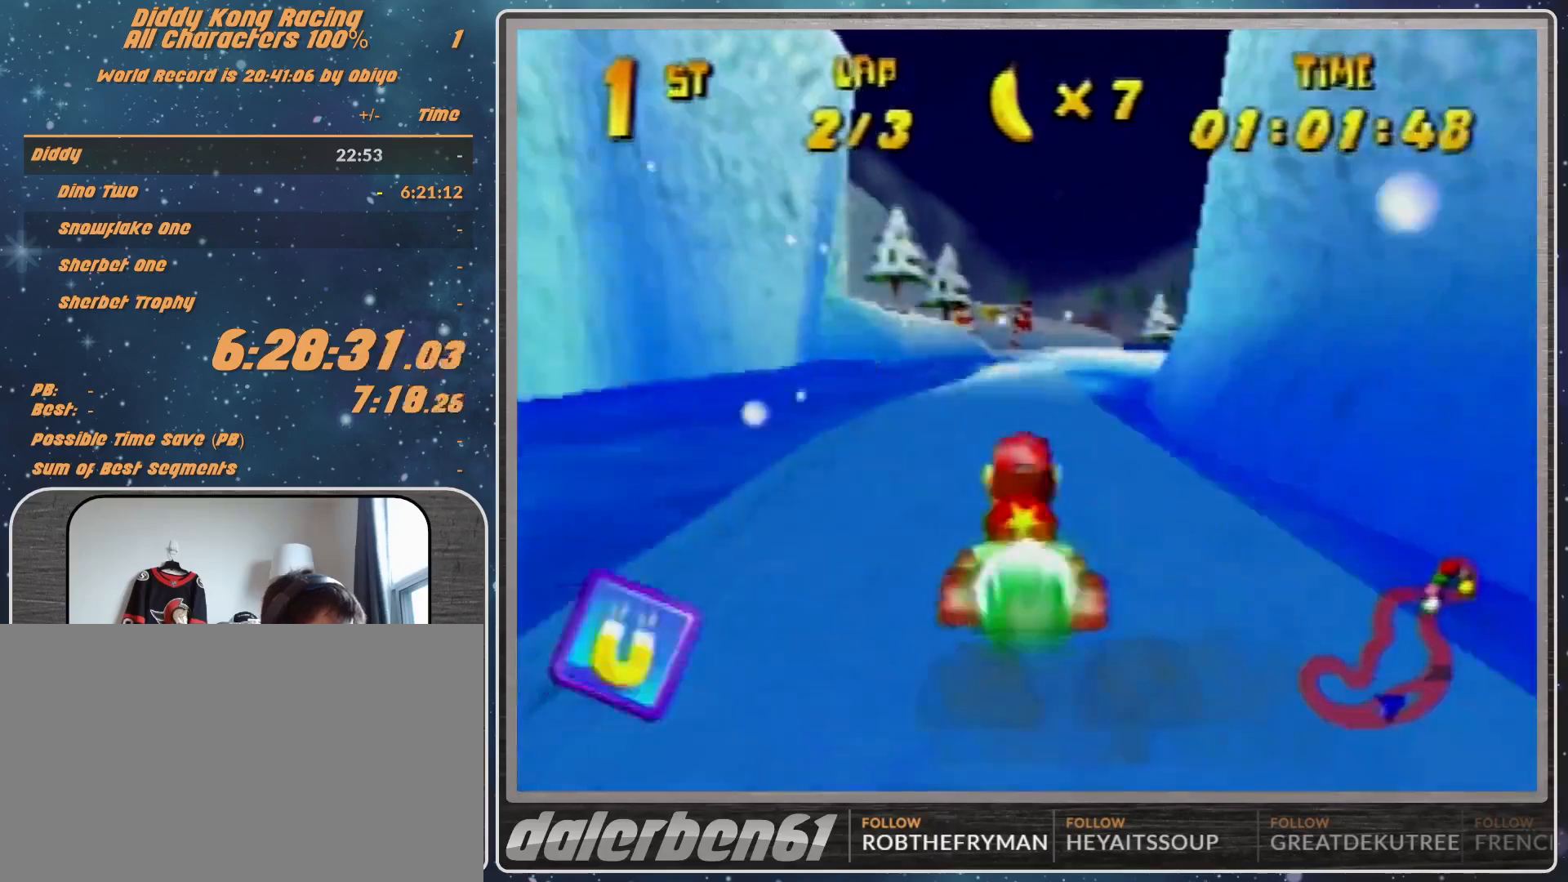
{"buttons": ["R1"], "left_stick": "center", "events": [[333, "R1", "down"], [333, "left_stick", "left"], [500, "left_stick", "center"]]}
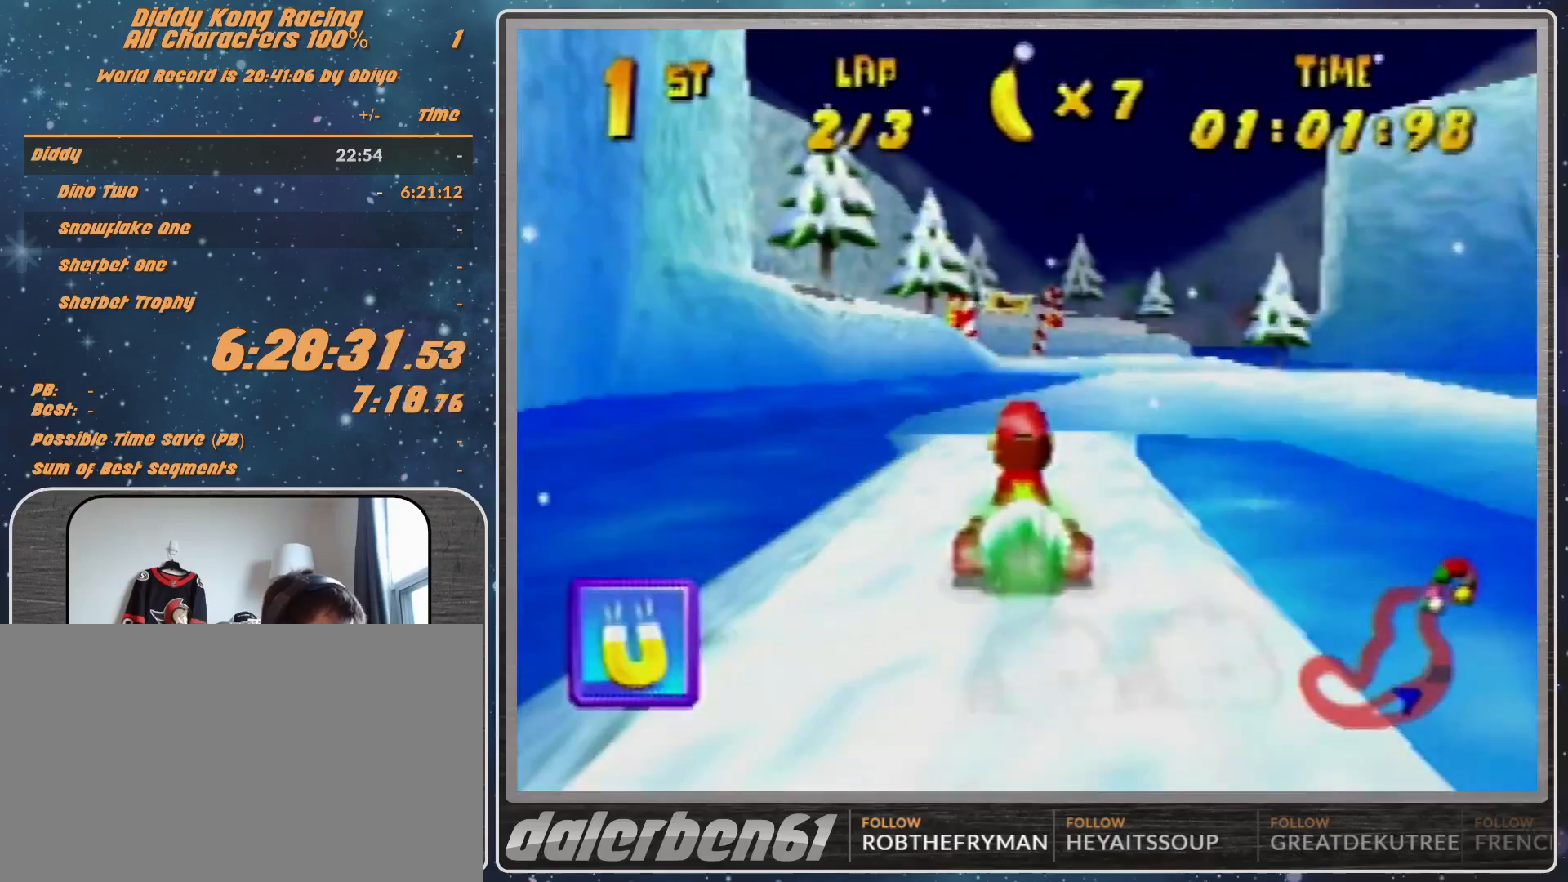
{"buttons": ["R1"], "left_stick": "left", "events": [[100, "left_stick", "left"]]}
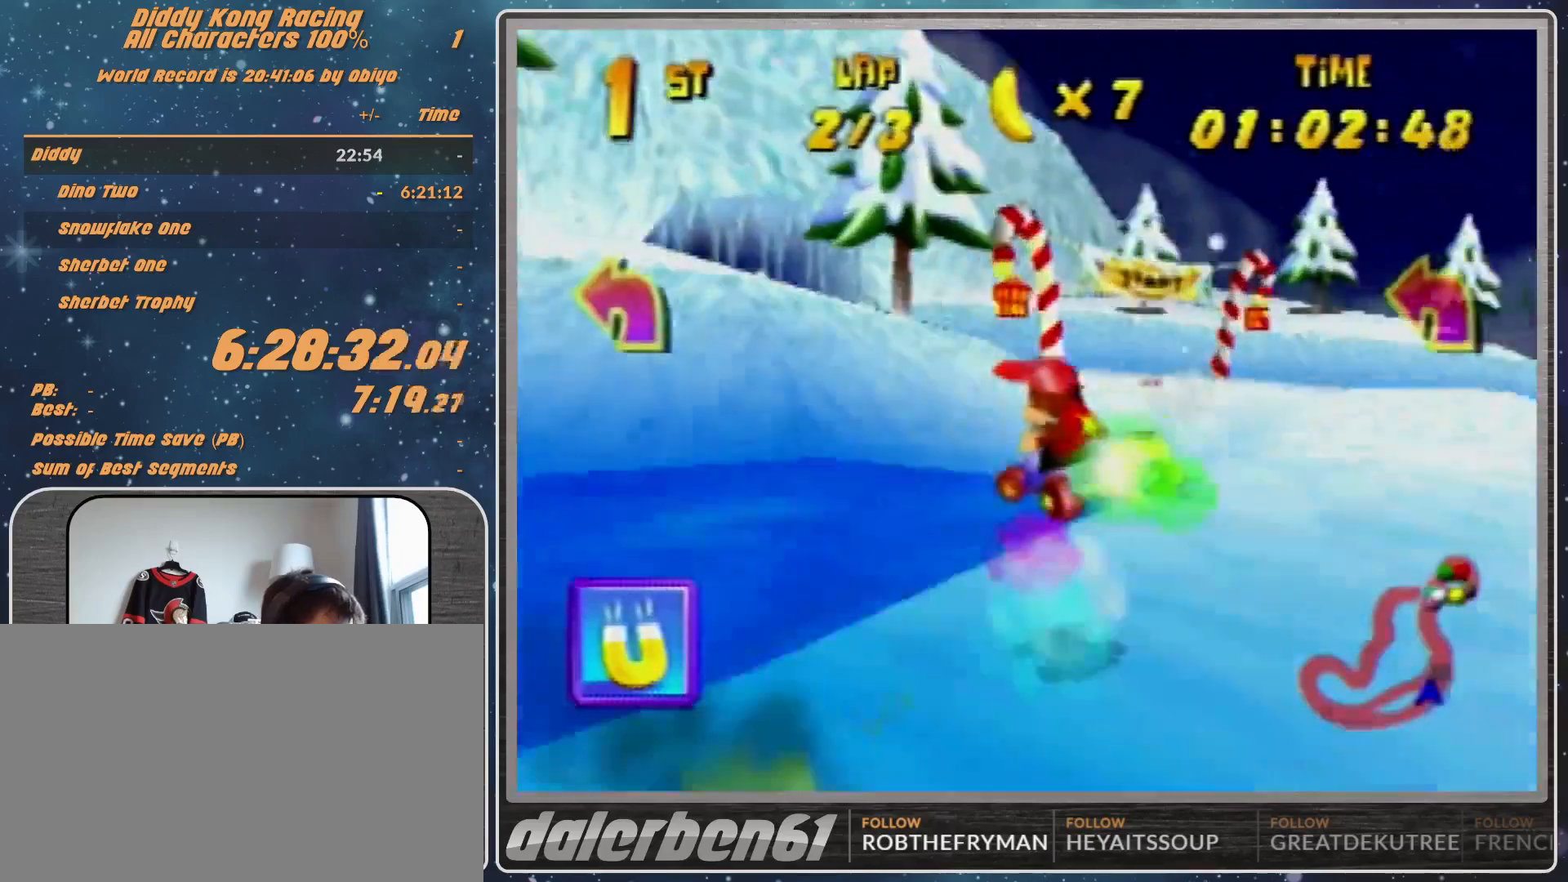
{"buttons": [], "left_stick": "up-right", "events": [[33, "B", "down"], [233, "B", "up"], [467, "R1", "up"], [500, "left_stick", "up-right"]]}
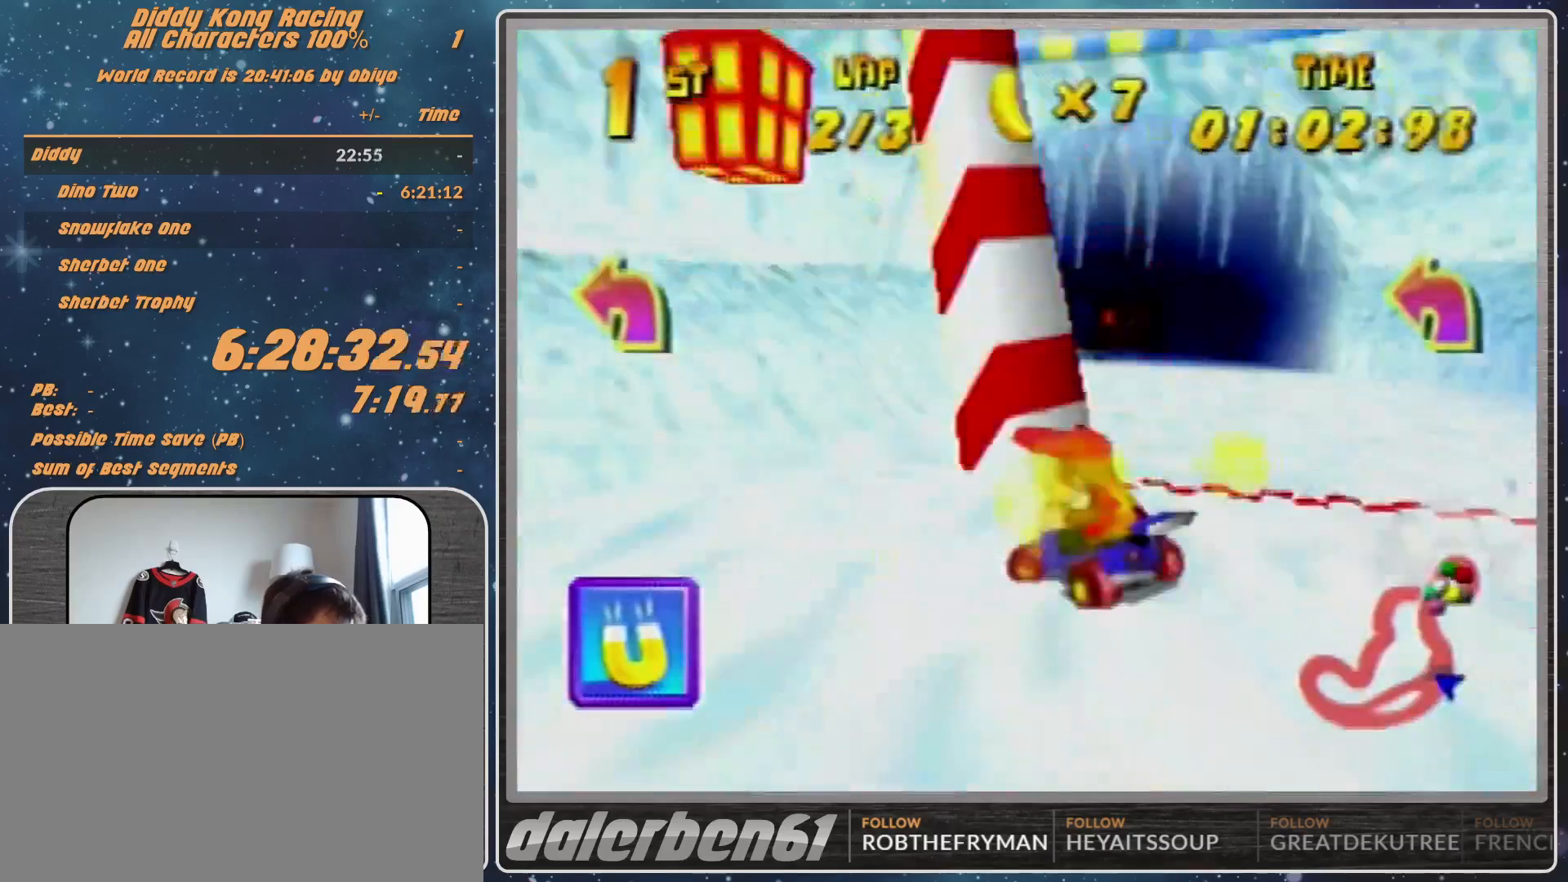
{"buttons": ["R1"], "left_stick": "up-right", "events": [[233, "A", "down"], [300, "A", "up"], [367, "left_stick", "up-left"], [400, "A", "down"], [400, "R1", "down"], [467, "A", "up"], [500, "left_stick", "up-right"]]}
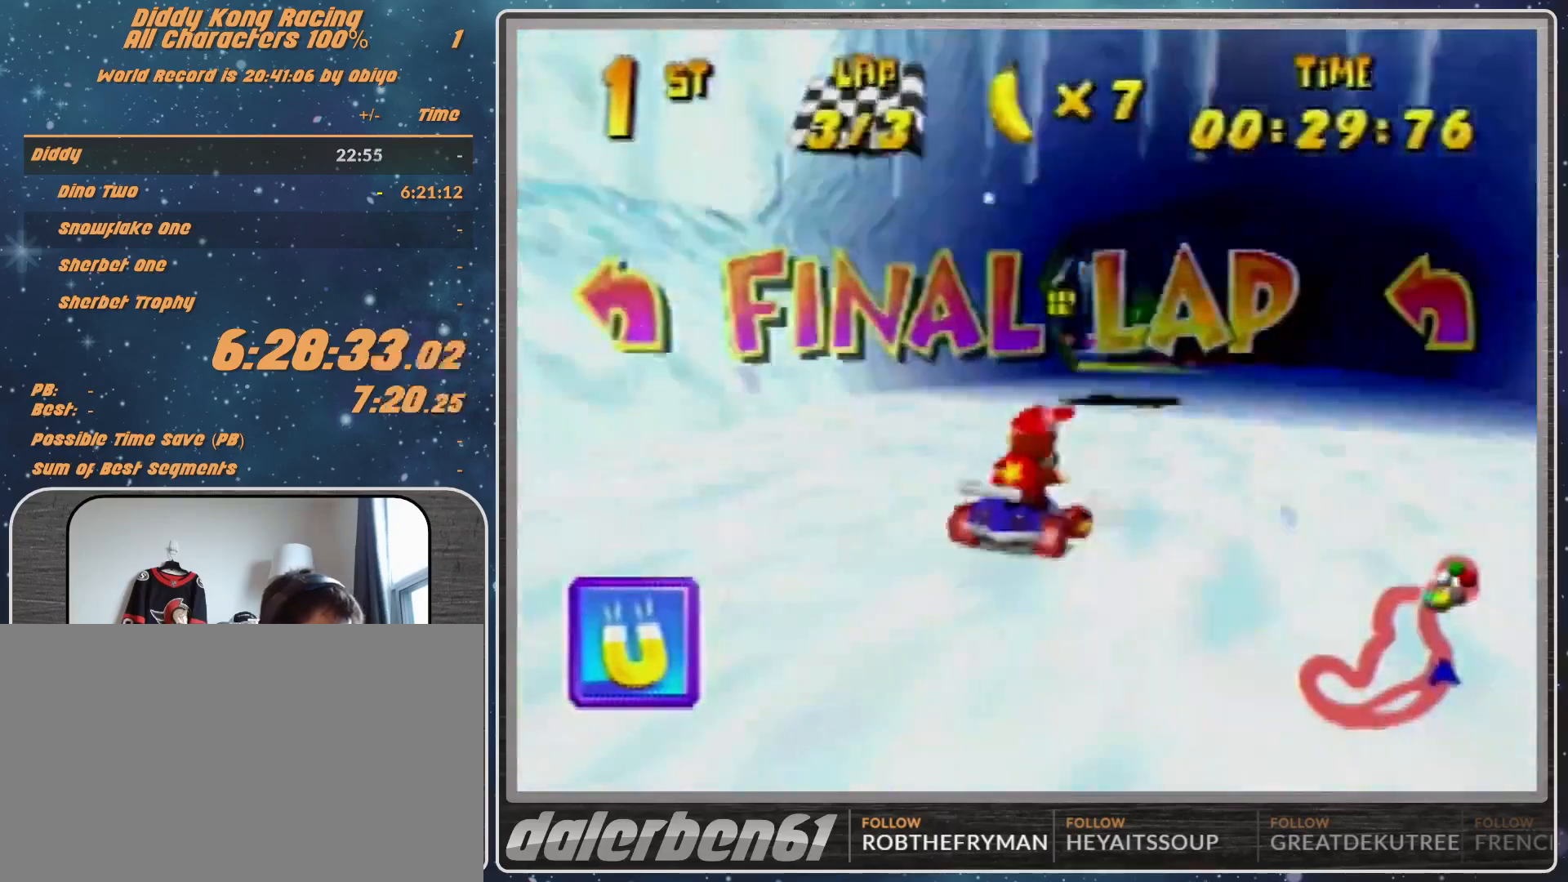
{"buttons": ["A"], "left_stick": "center", "events": [[133, "A", "down"], [267, "A", "up"], [300, "A", "down"], [367, "A", "up"], [467, "A", "down"], [467, "R1", "up"], [467, "left_stick", "center"]]}
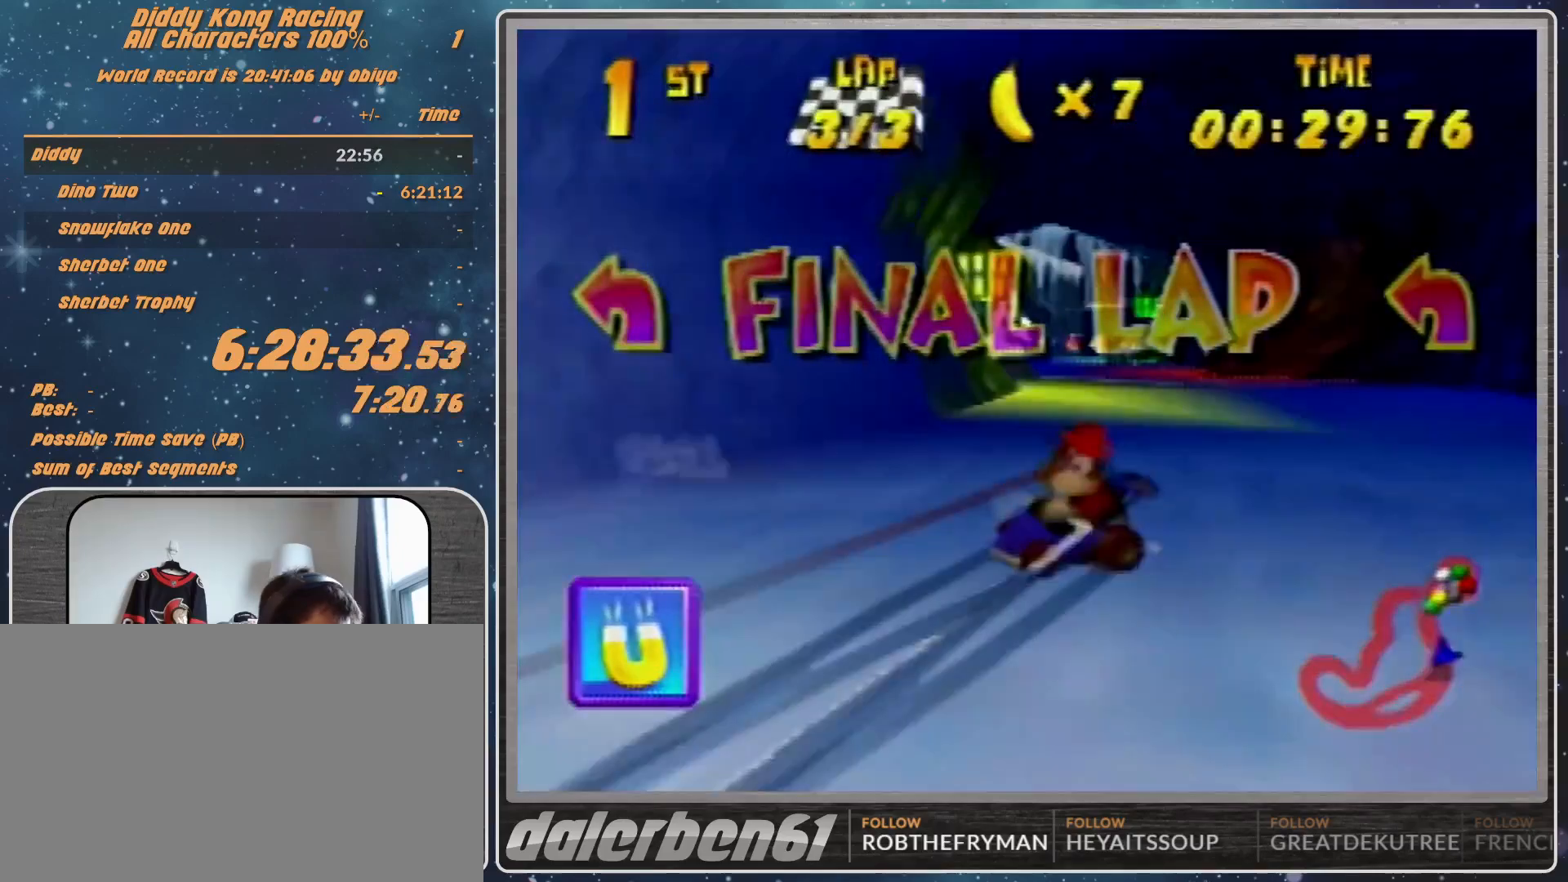
{"buttons": ["A"], "left_stick": "up-right", "events": [[33, "A", "up"], [33, "left_stick", "up-right"], [100, "A", "down"]]}
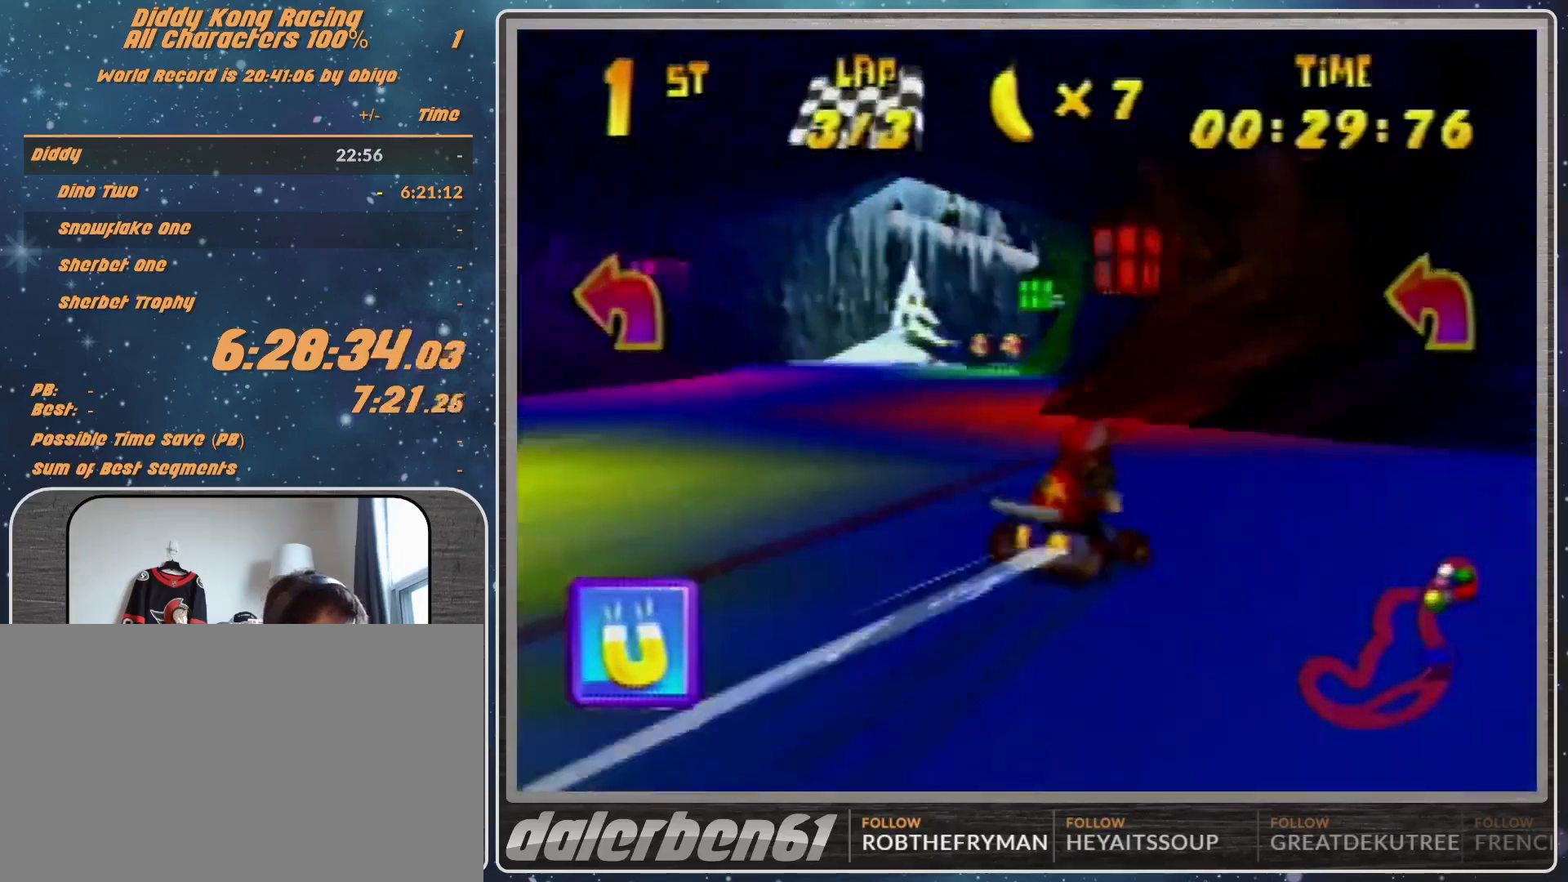
{"buttons": ["A"], "left_stick": "left", "events": [[267, "left_stick", "left"]]}
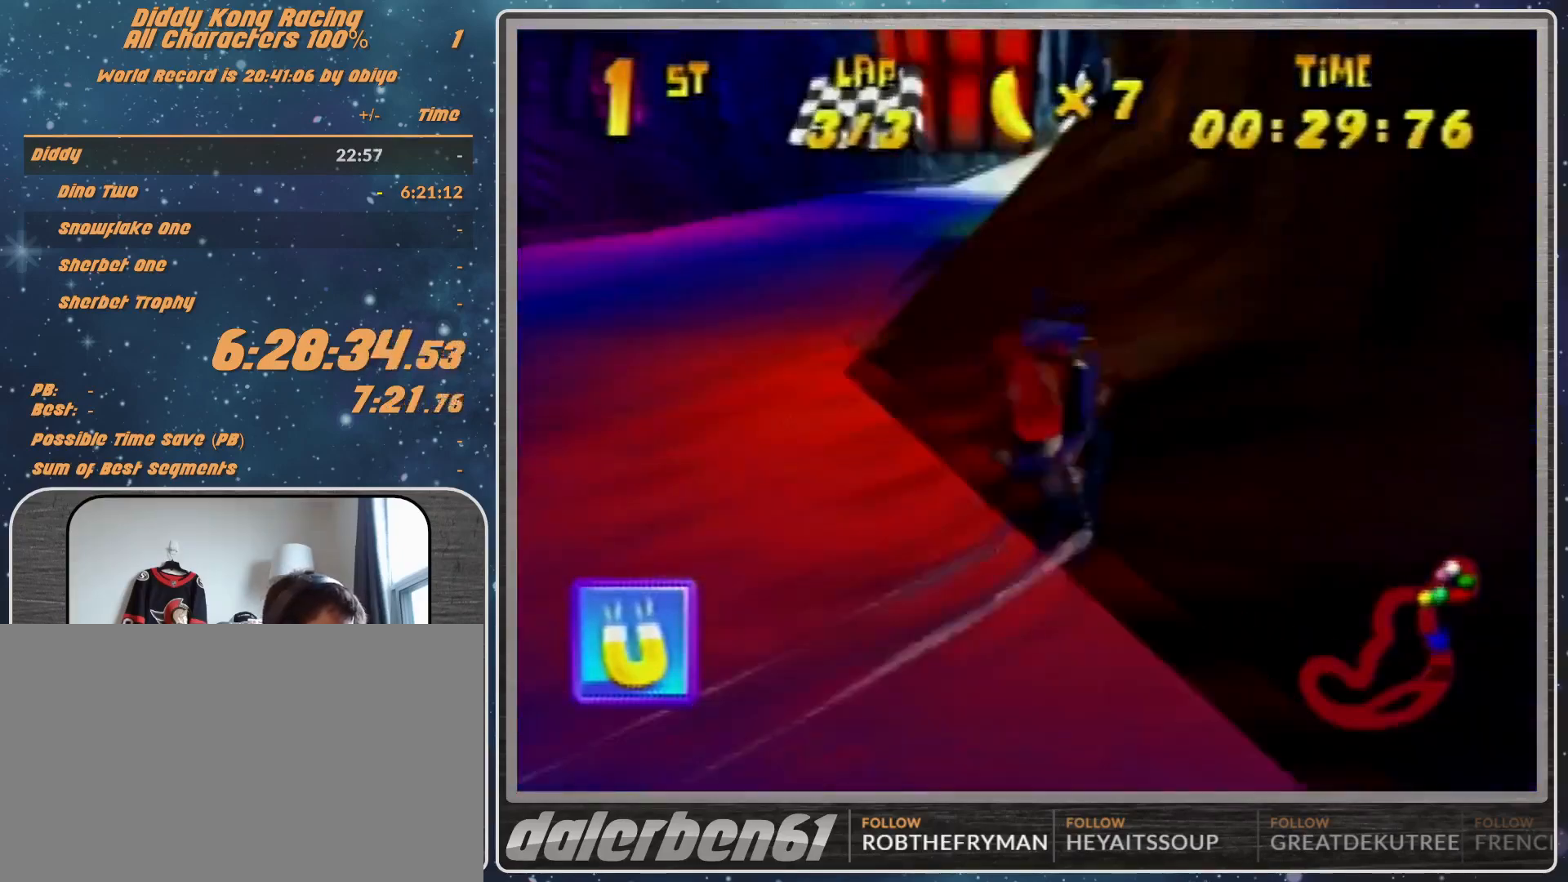
{"buttons": ["A", "B", "R1"], "left_stick": "left", "events": [[100, "left_stick", "center"], [233, "left_stick", "left"], [433, "B", "down"], [433, "R1", "down"]]}
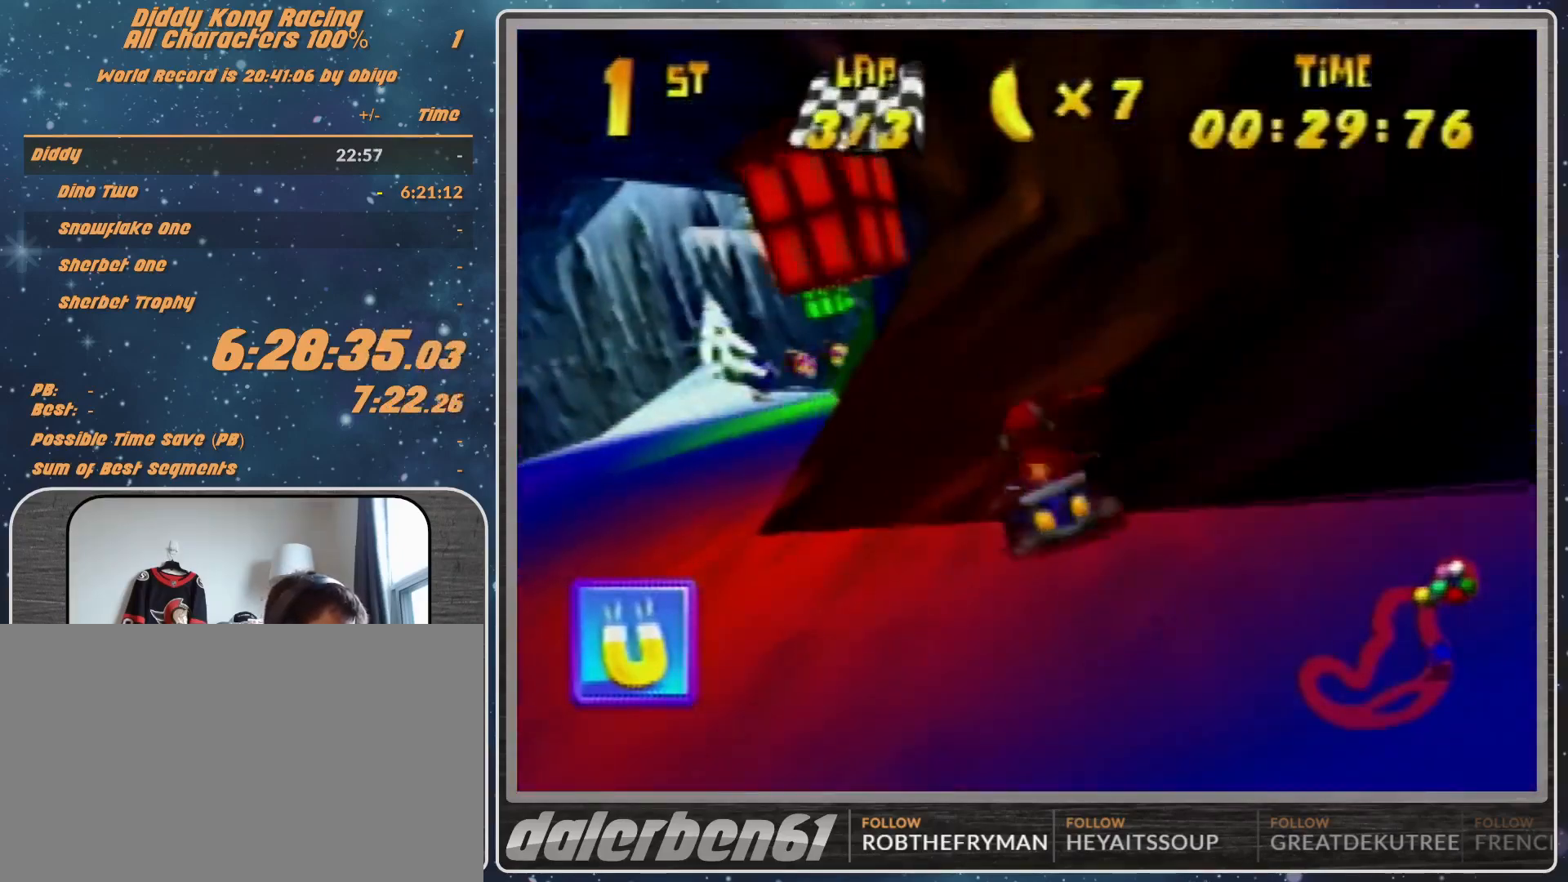
{"buttons": ["A", "B", "R1"], "left_stick": "left", "events": []}
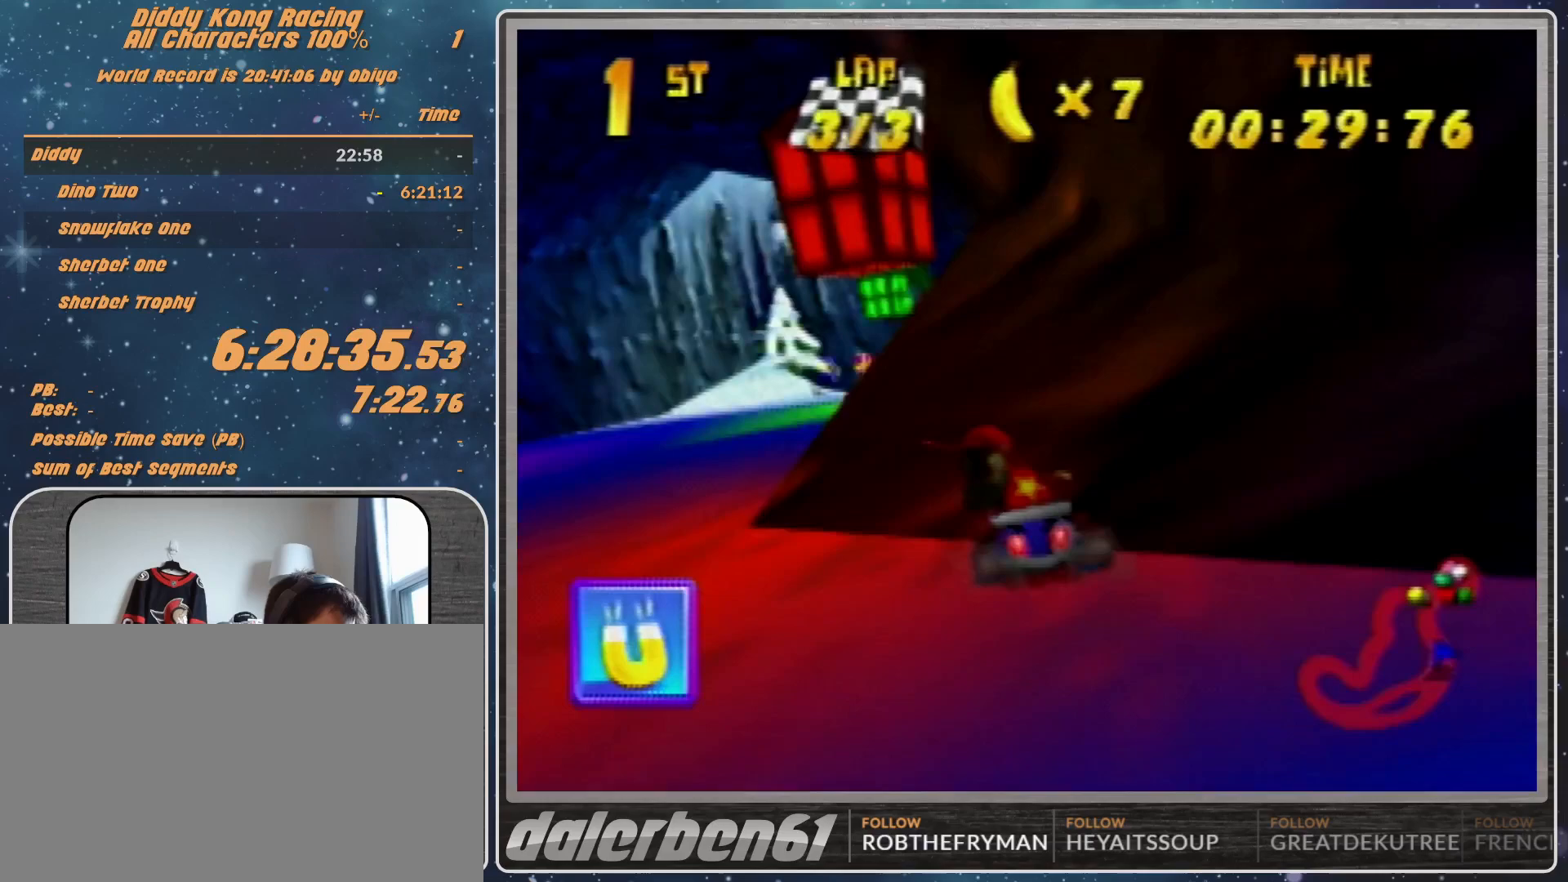
{"buttons": ["A"], "left_stick": "up-right", "events": [[167, "B", "up"], [167, "R1", "up"], [200, "left_stick", "right"], [333, "left_stick", "up-right"]]}
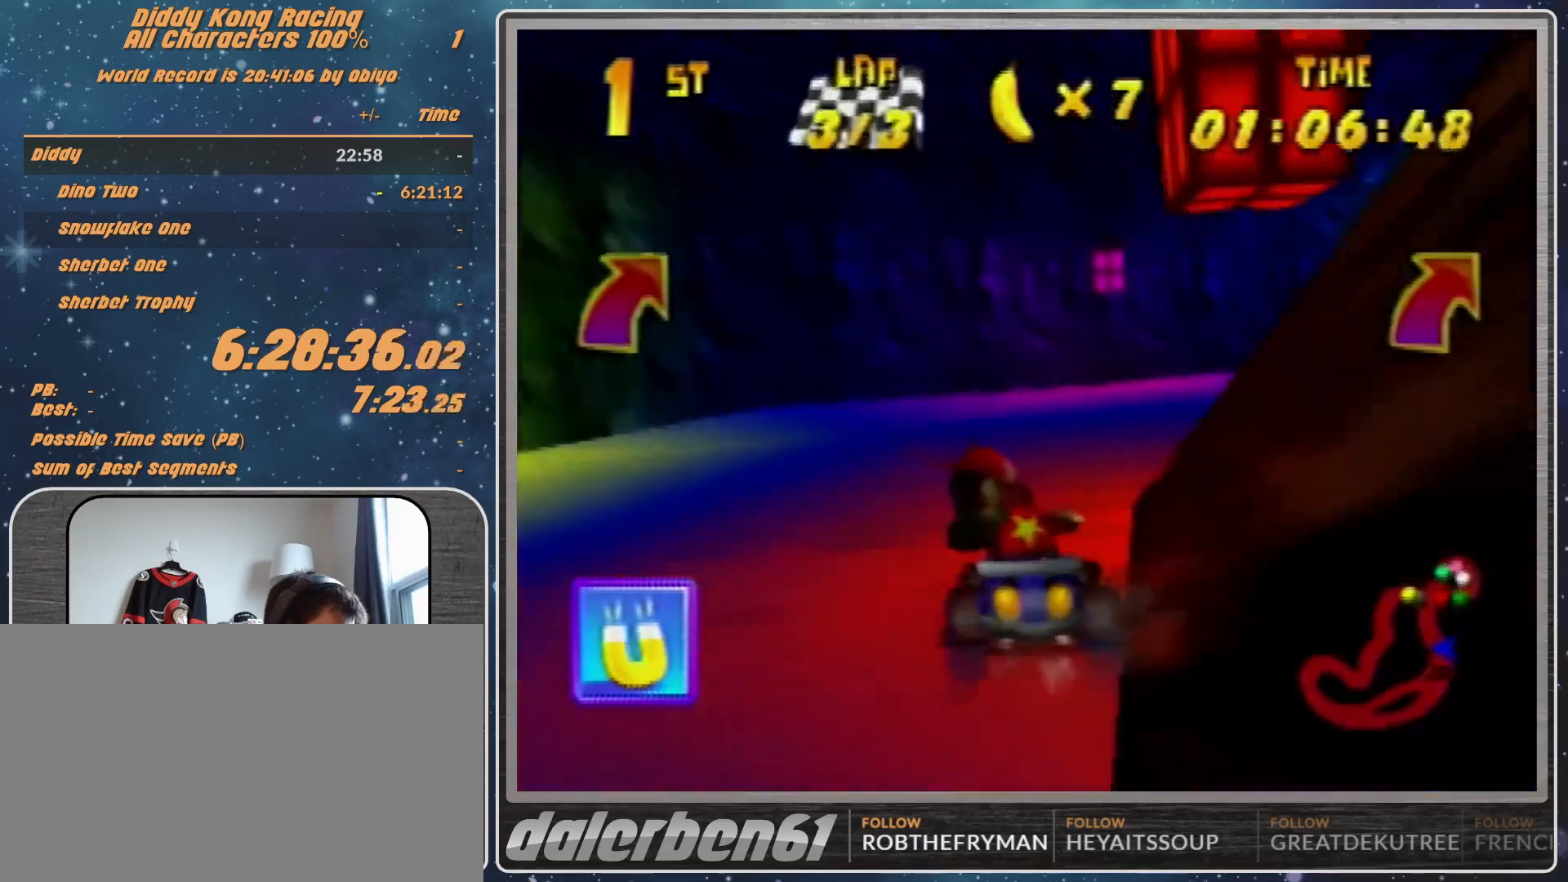
{"buttons": ["A"], "left_stick": "up-right", "events": []}
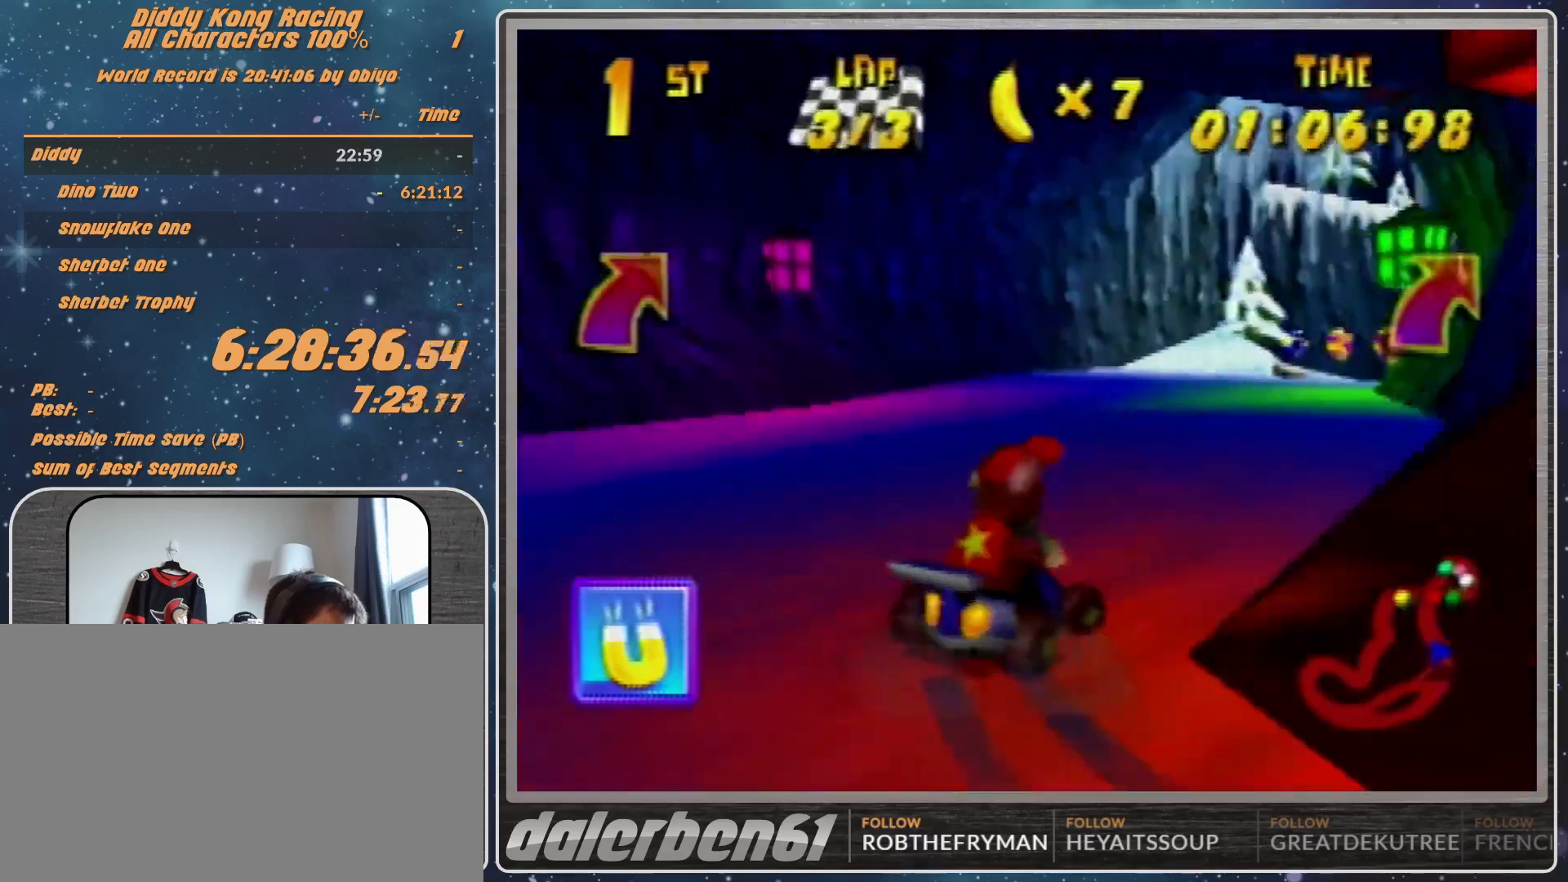
{"buttons": ["A"], "left_stick": "up-right", "events": []}